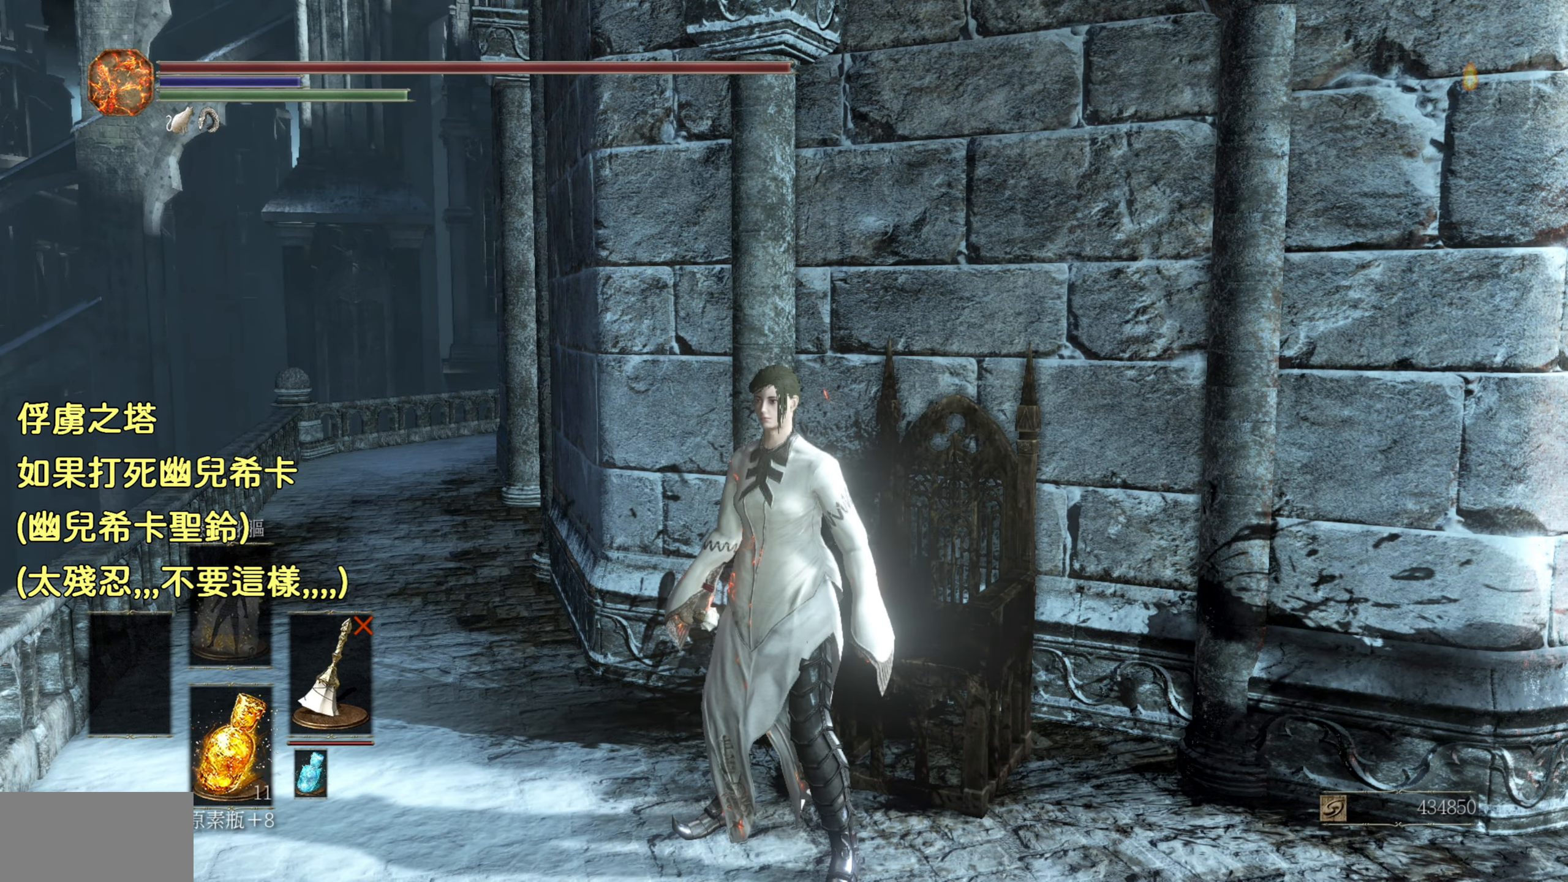
Gameplay with a controller (PlayStation layout); each line is a JSON object with the inputs held at the frame after it. "events" lists button and stick changes between this image and that frame as [ms after this image, input, new state], when the widget could be followed in between.
{"buttons": ["L2"], "left_stick": "center", "right_stick": "center", "events": [[133, "L2", "down"]]}
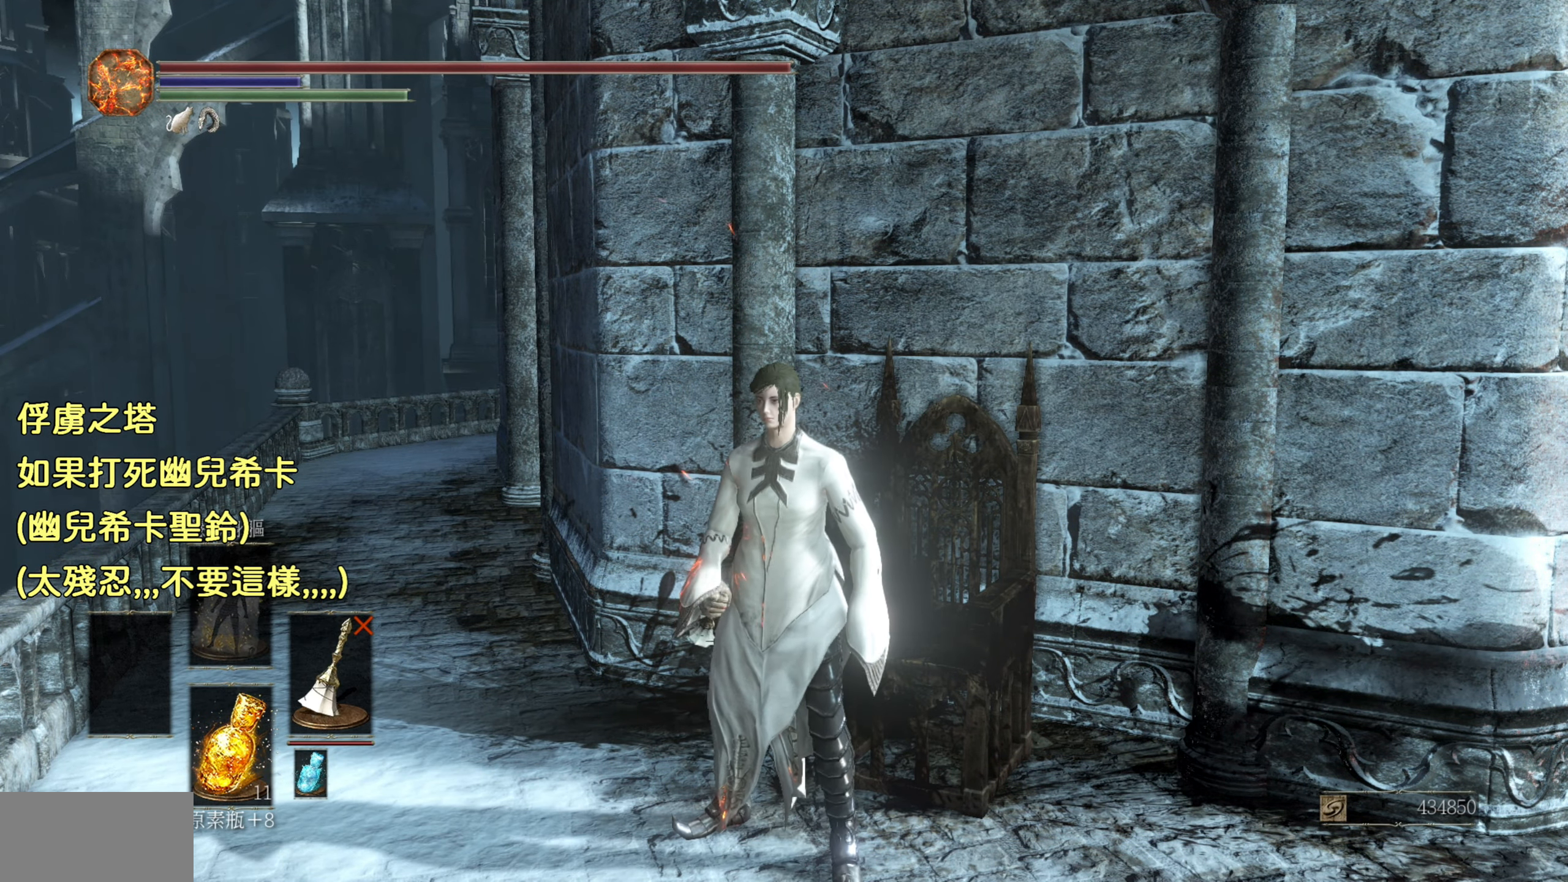
{"buttons": [], "left_stick": "center", "right_stick": "up-right", "events": [[33, "L2", "up"], [300, "right_stick", "up-right"]]}
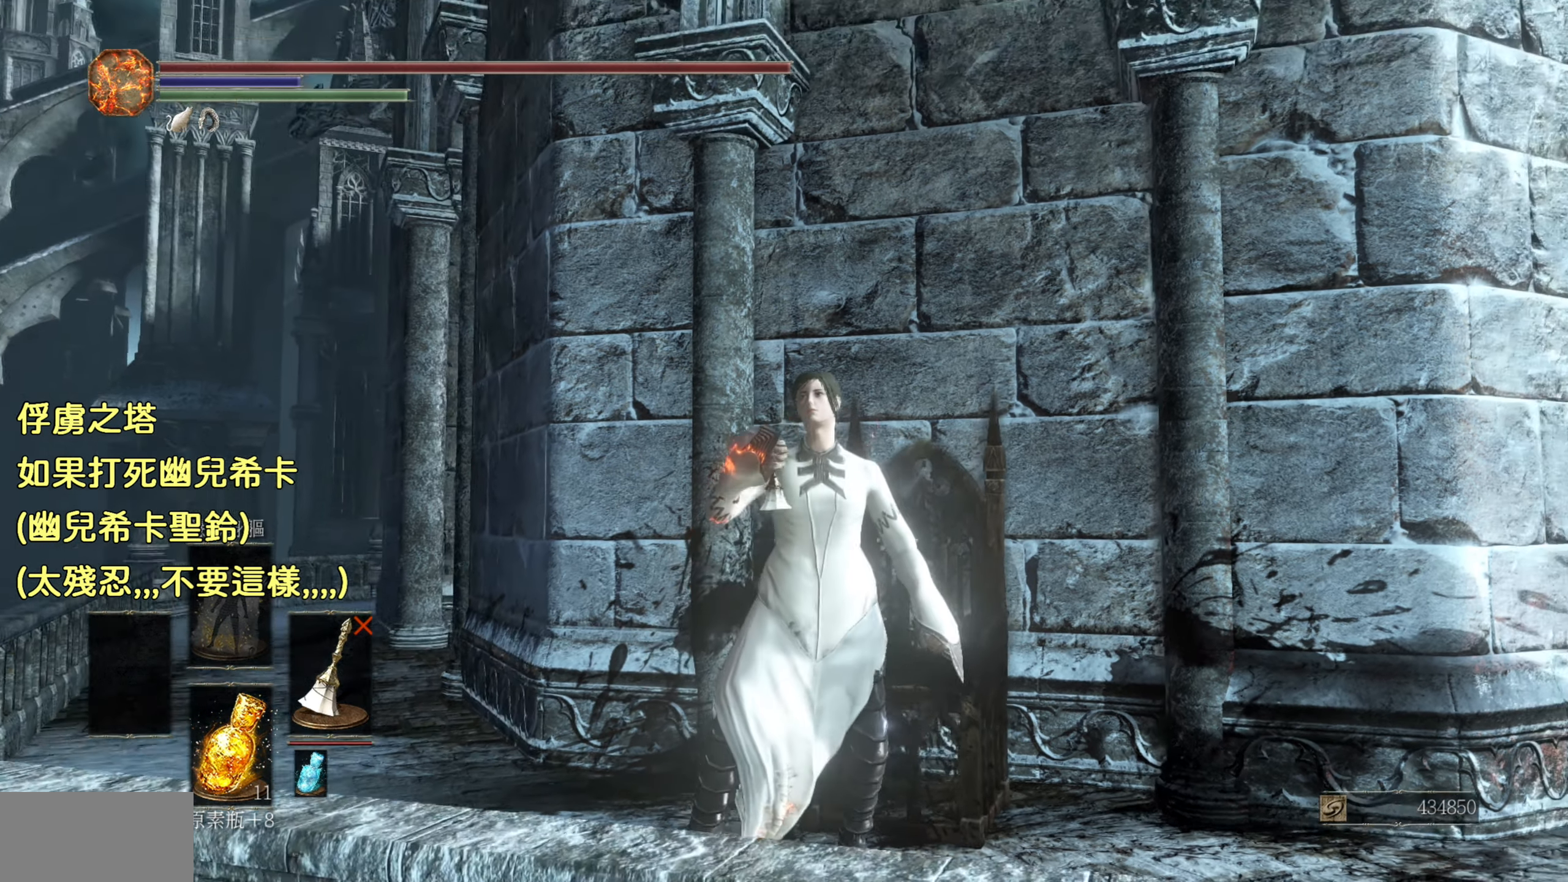
{"buttons": [], "left_stick": "center", "right_stick": "center", "events": [[33, "right_stick", "center"]]}
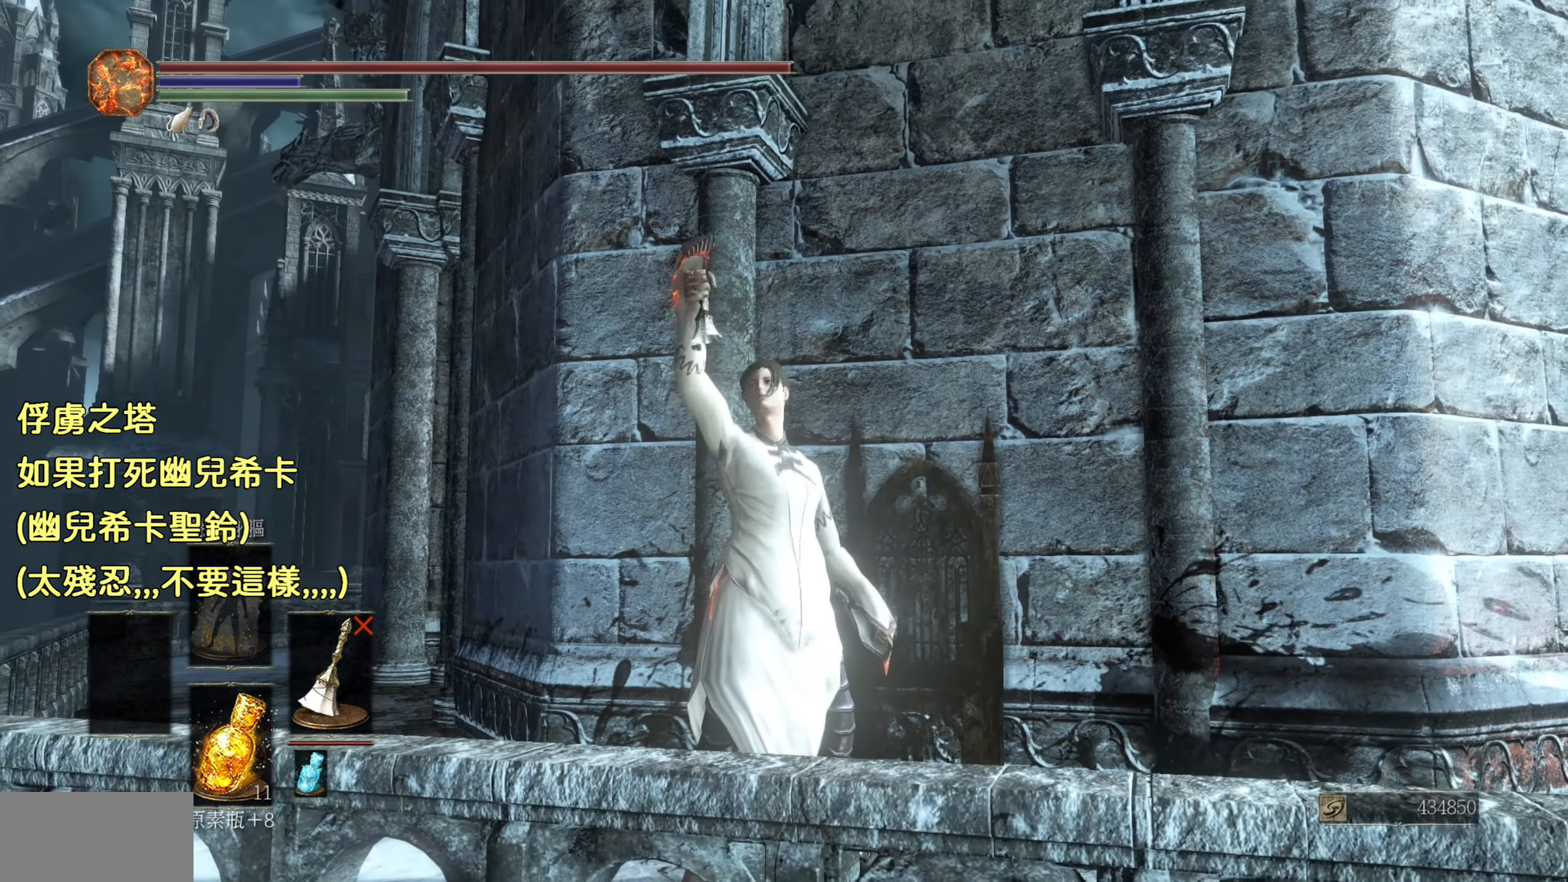
{"buttons": [], "left_stick": "center", "right_stick": "center", "events": []}
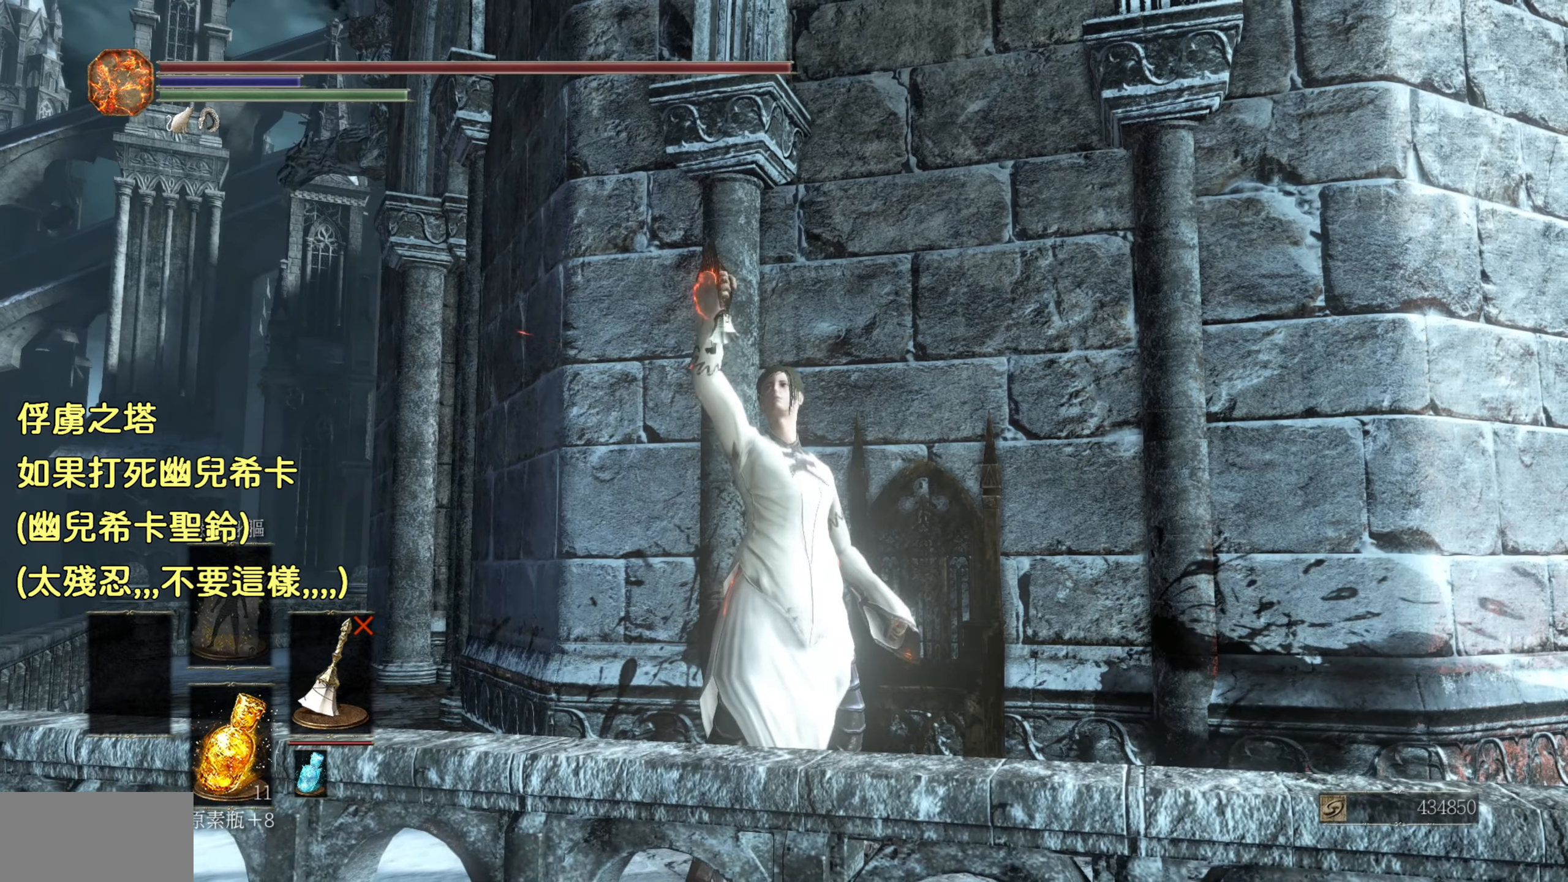
{"buttons": [], "left_stick": "center", "right_stick": "center", "events": []}
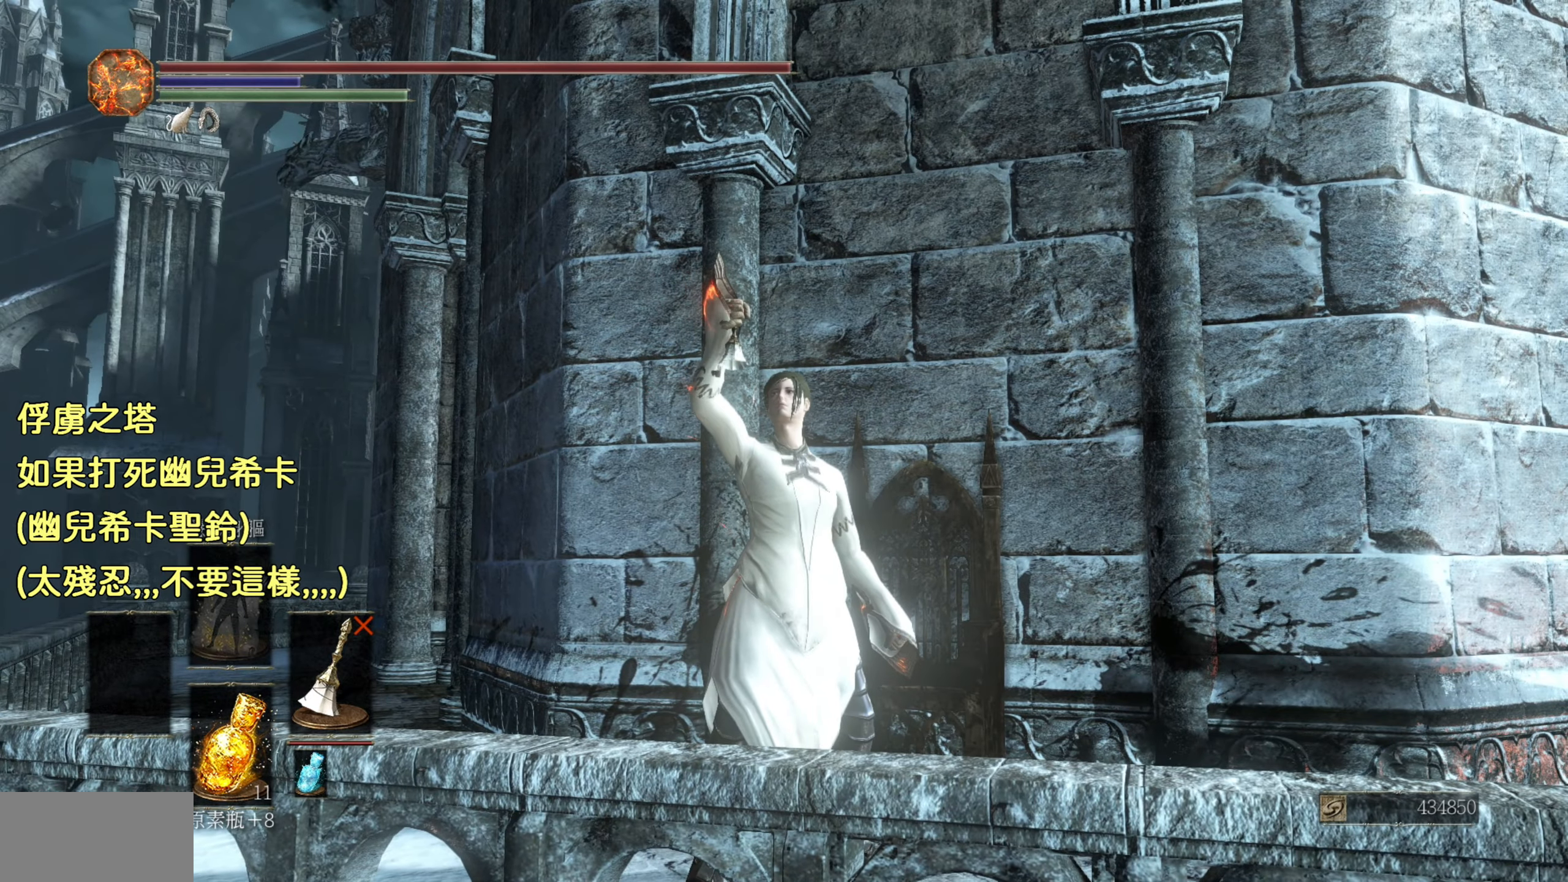
{"buttons": [], "left_stick": "center", "right_stick": "center", "events": []}
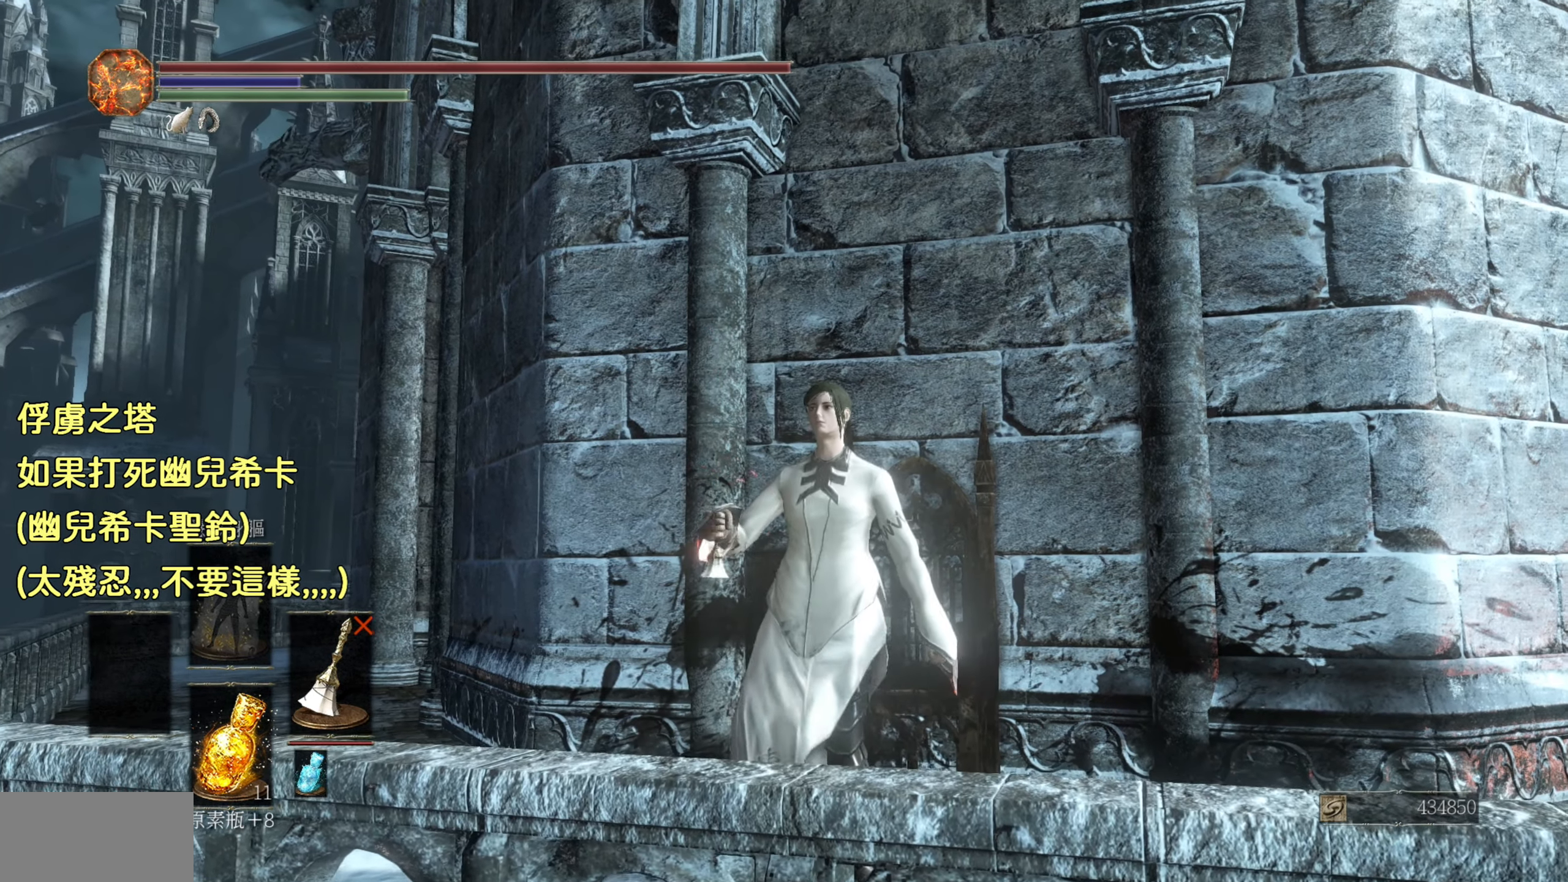
{"buttons": ["L2"], "left_stick": "center", "right_stick": "center", "events": [[367, "L2", "down"]]}
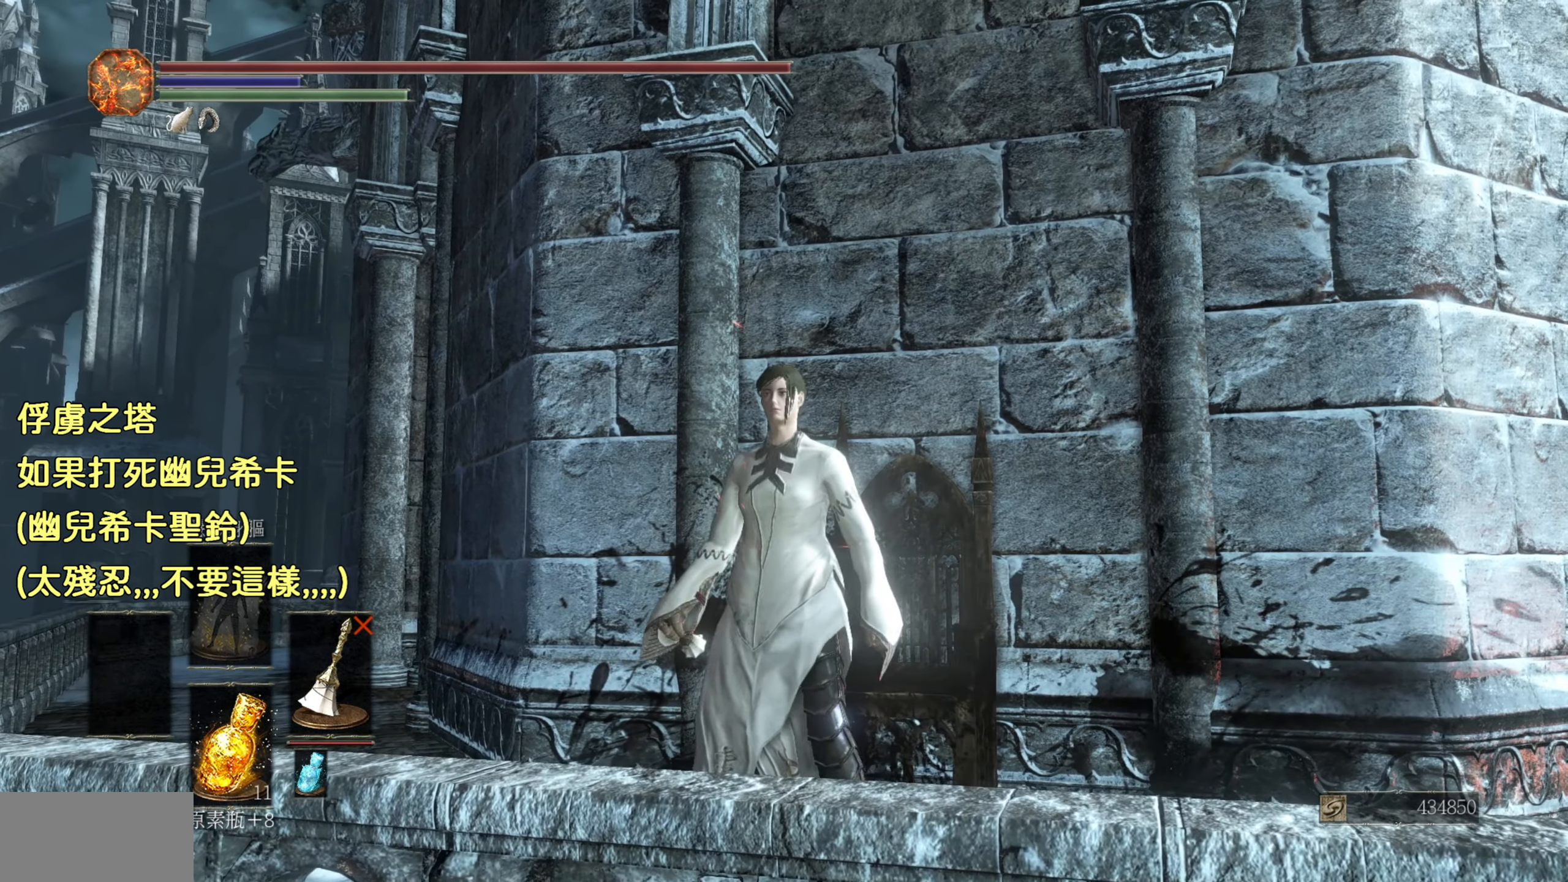
{"buttons": [], "left_stick": "center", "right_stick": "center", "events": [[167, "L2", "up"]]}
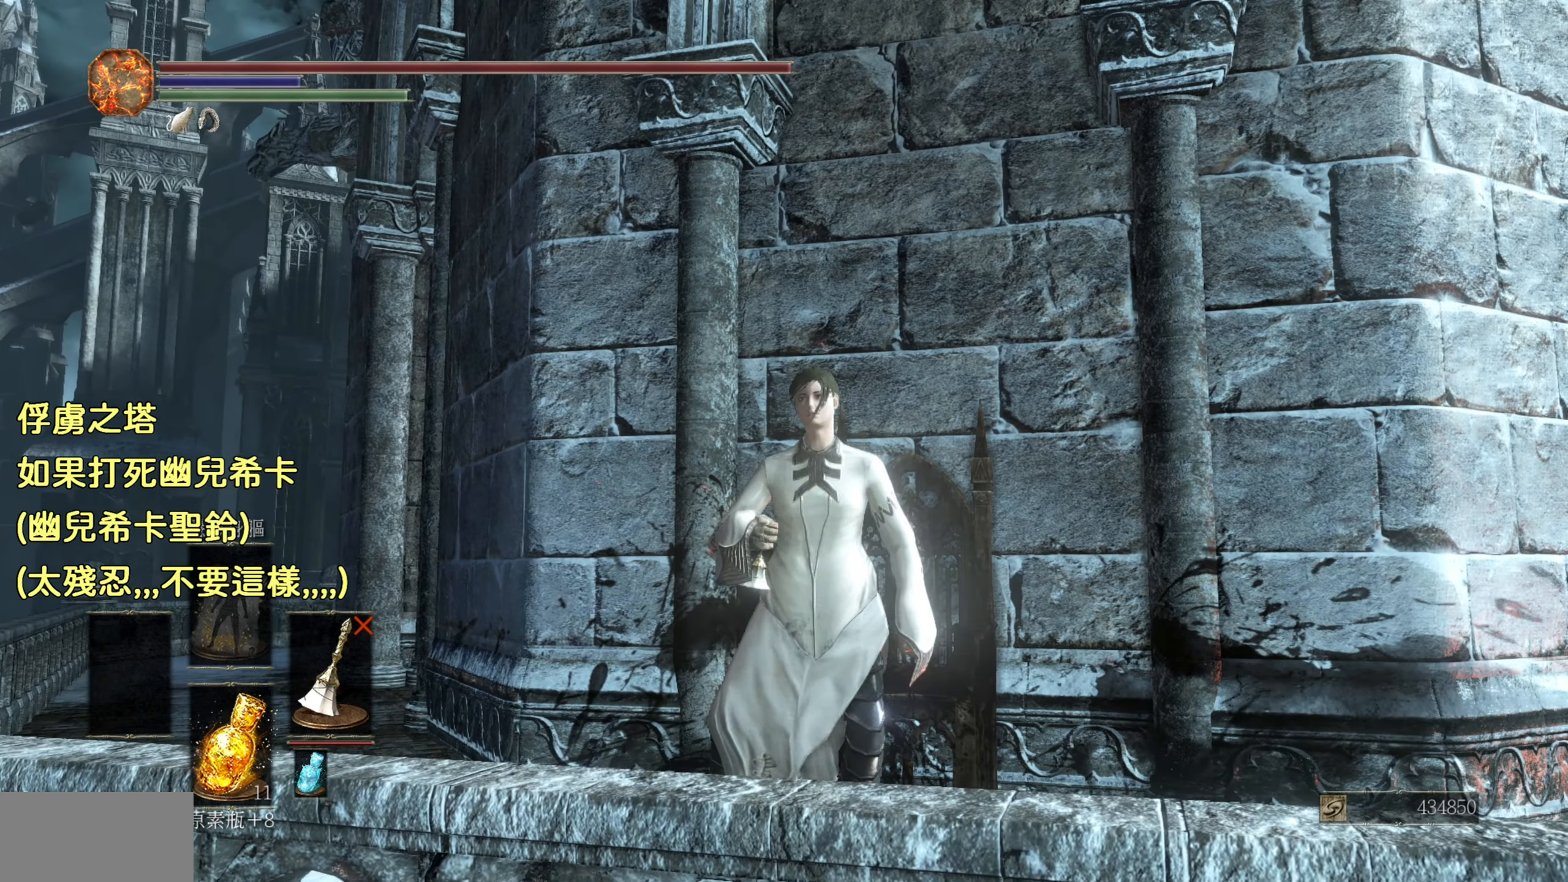
{"buttons": [], "left_stick": "center", "right_stick": "center", "events": []}
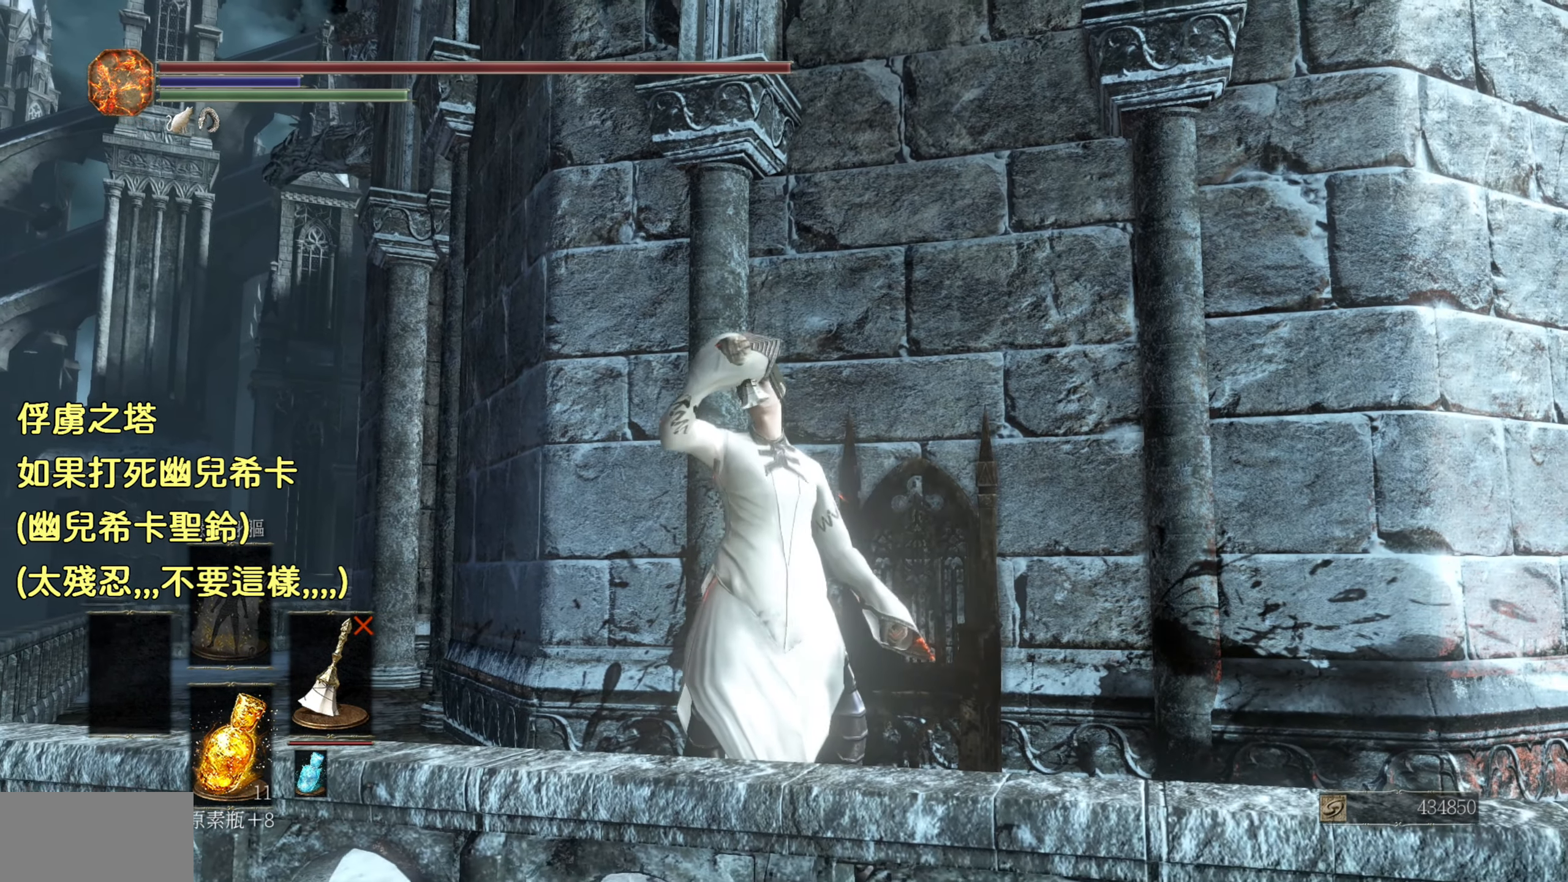
{"buttons": [], "left_stick": "center", "right_stick": "center", "events": []}
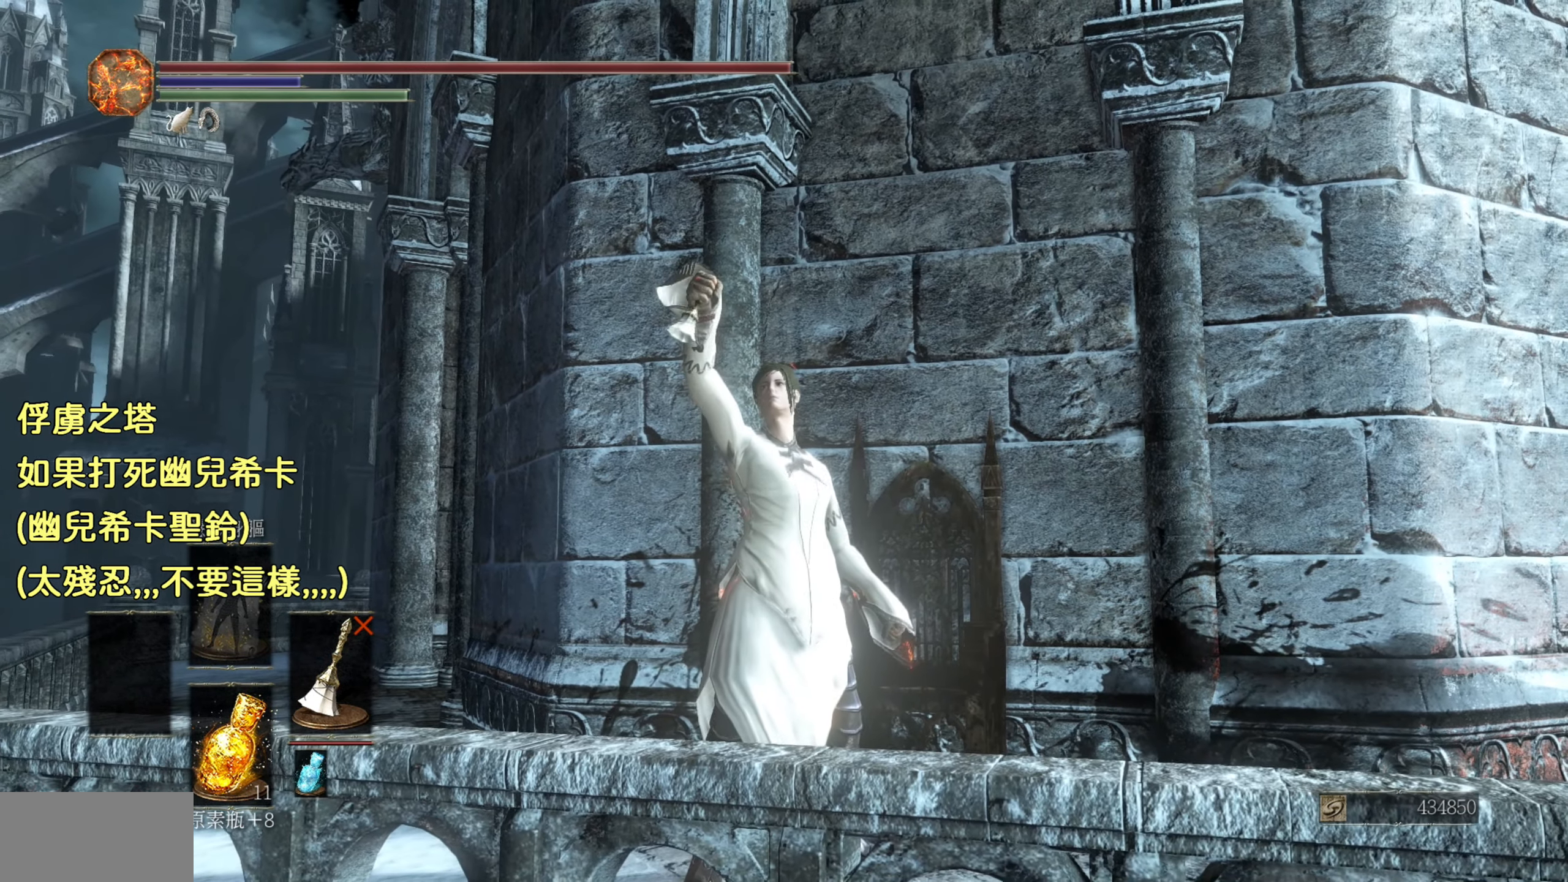
{"buttons": [], "left_stick": "center", "right_stick": "center", "events": []}
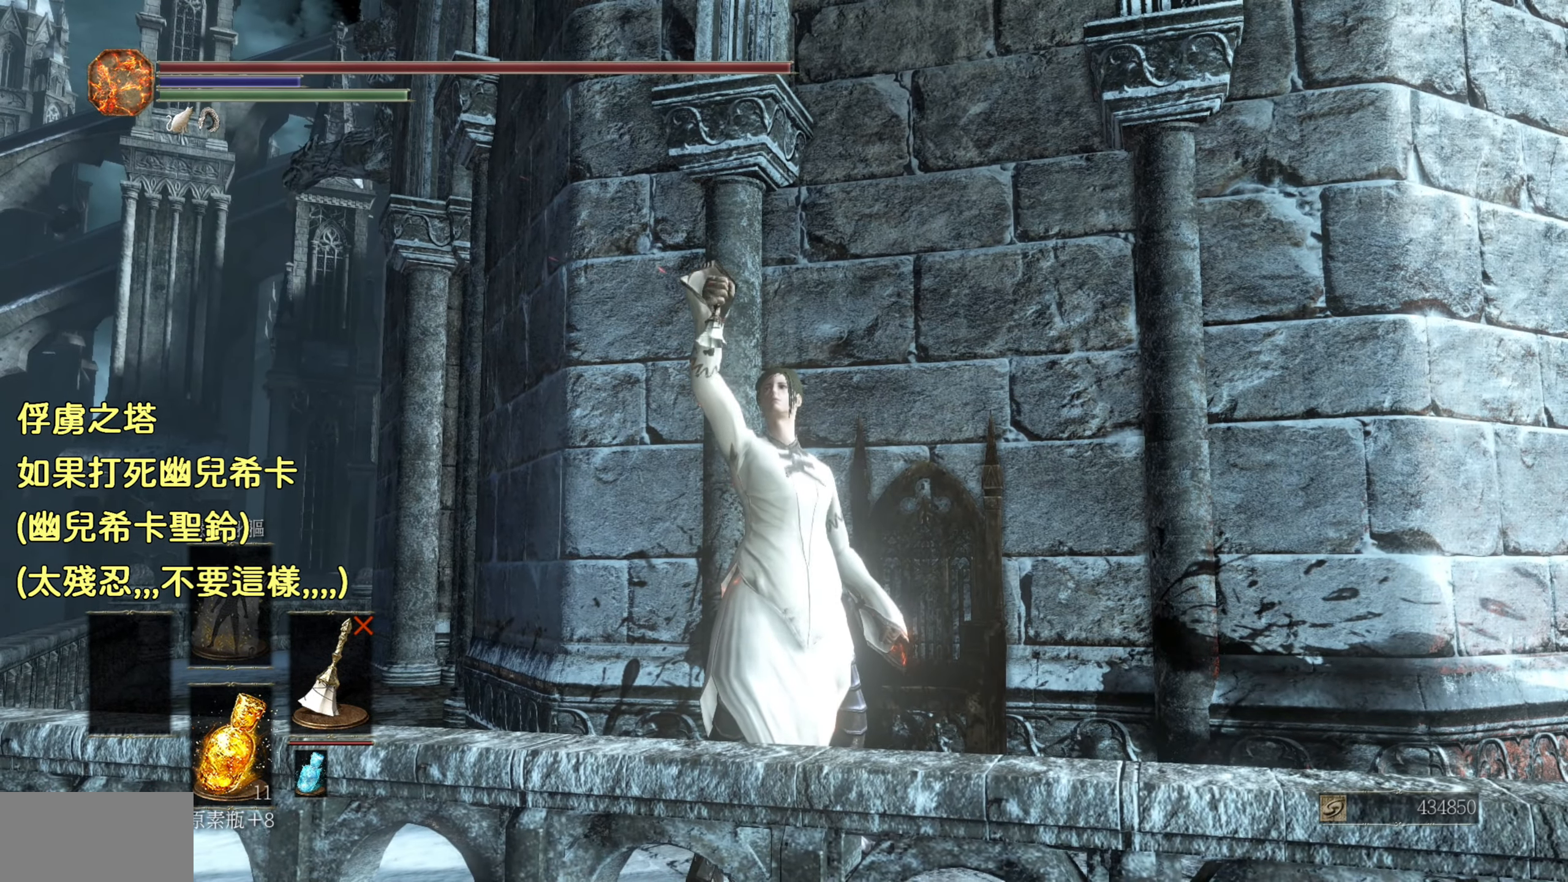
{"buttons": [], "left_stick": "center", "right_stick": "center", "events": []}
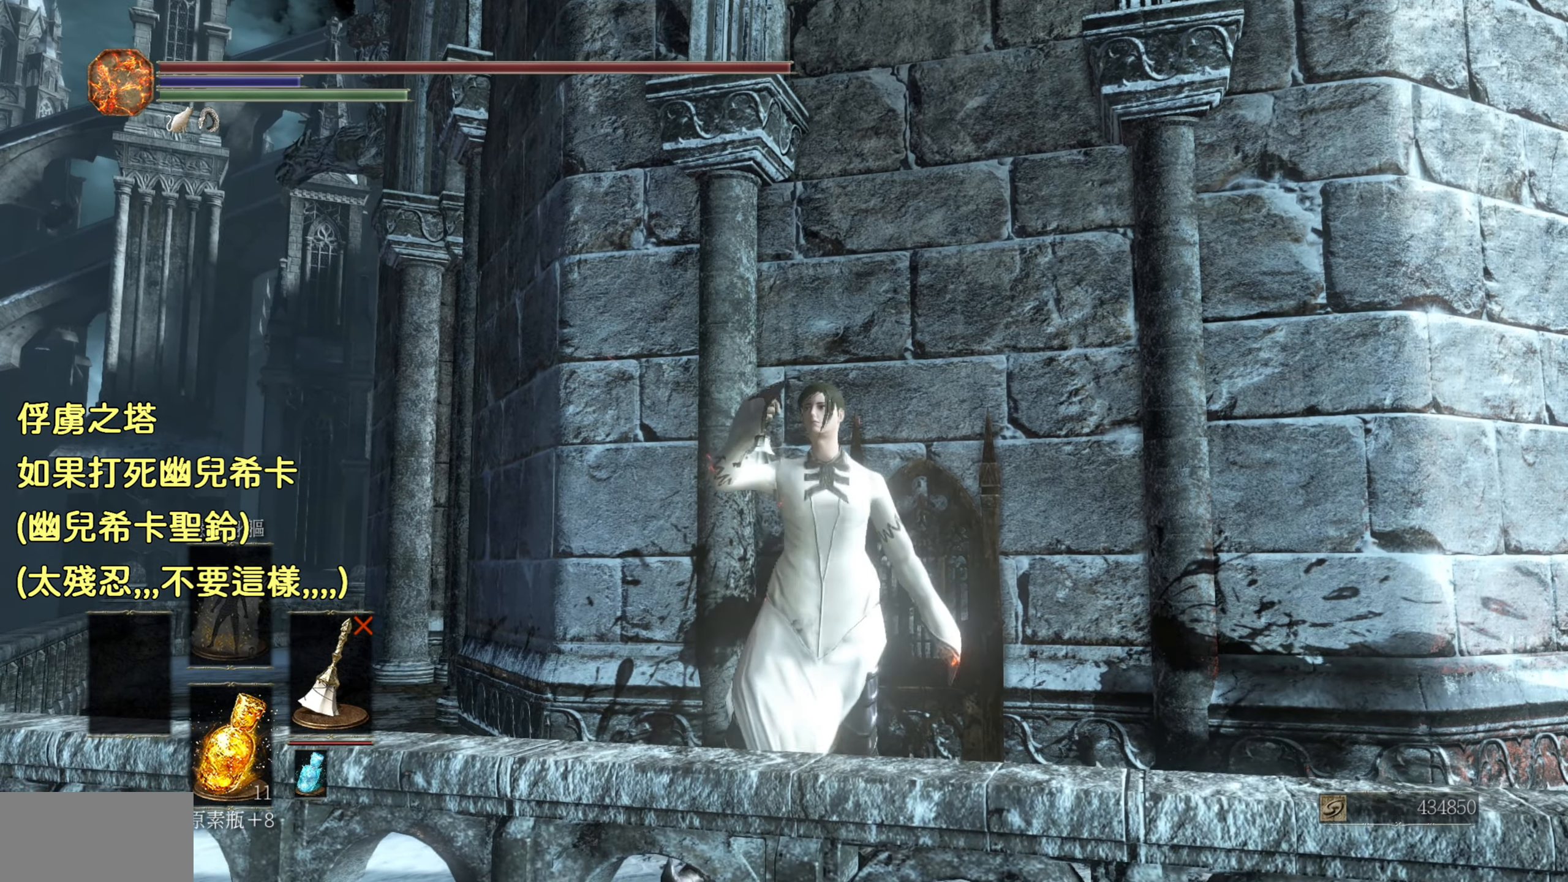
{"buttons": [], "left_stick": "center", "right_stick": "center", "events": []}
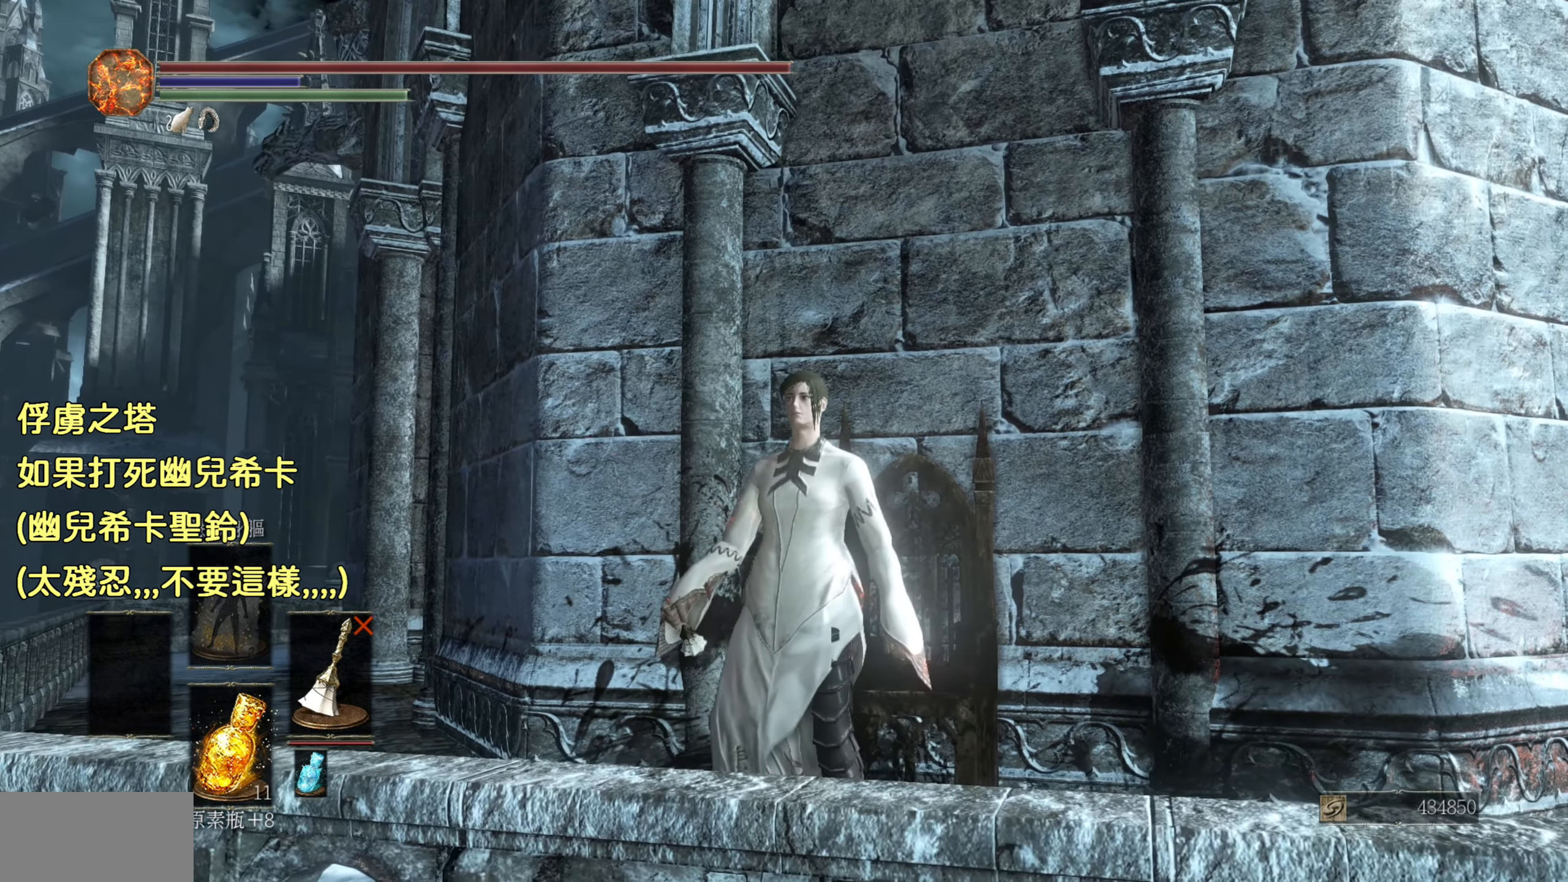
{"buttons": [], "left_stick": "center", "right_stick": "center", "events": [[167, "L2", "down"], [416, "L2", "up"]]}
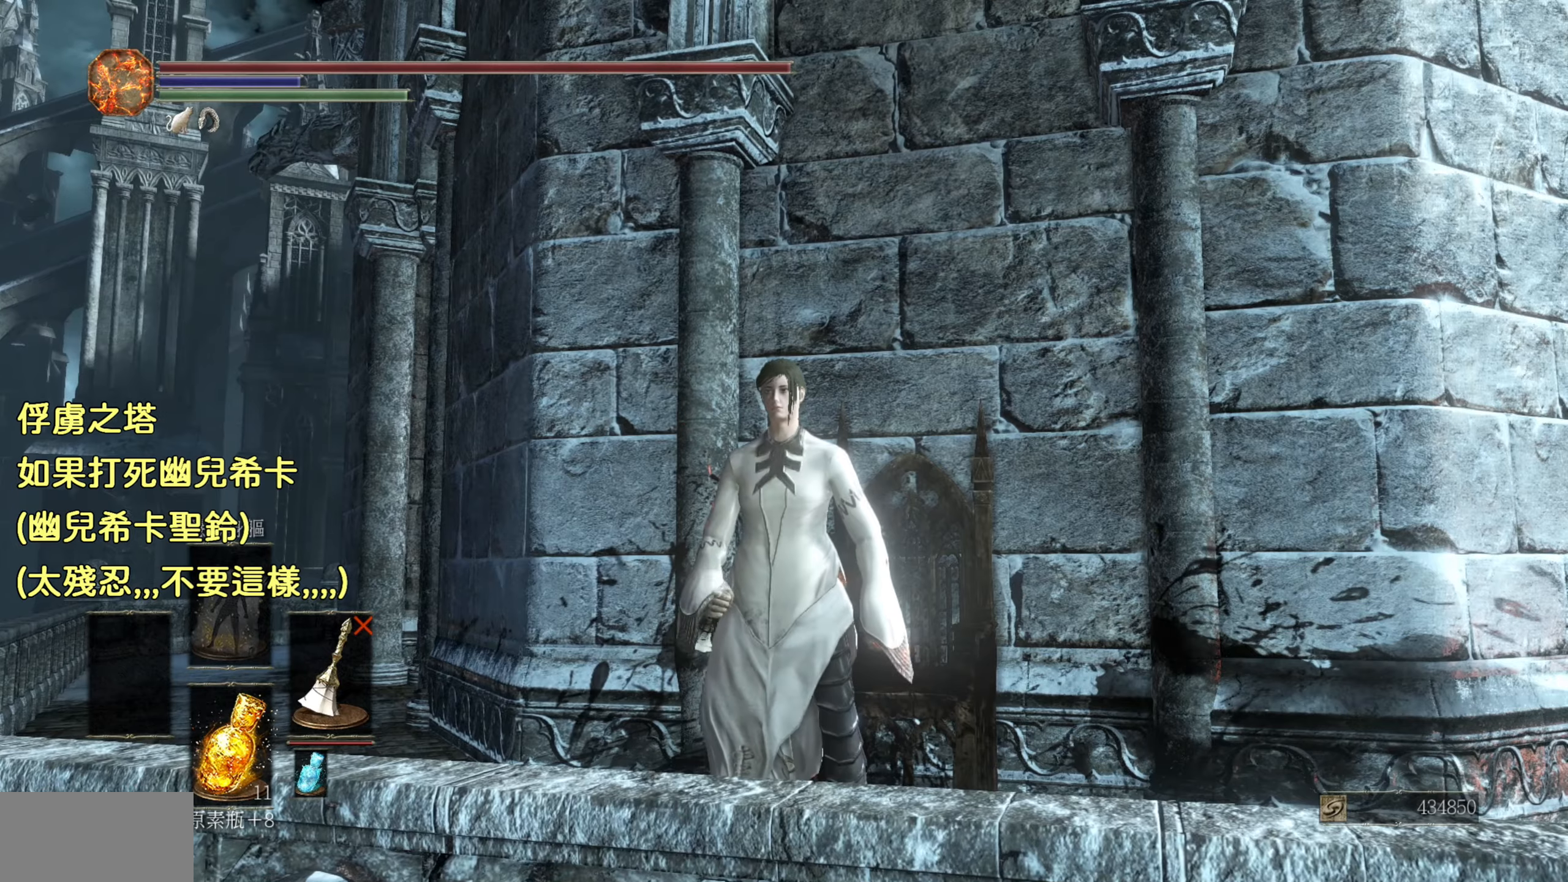
{"buttons": [], "left_stick": "center", "right_stick": "center", "events": []}
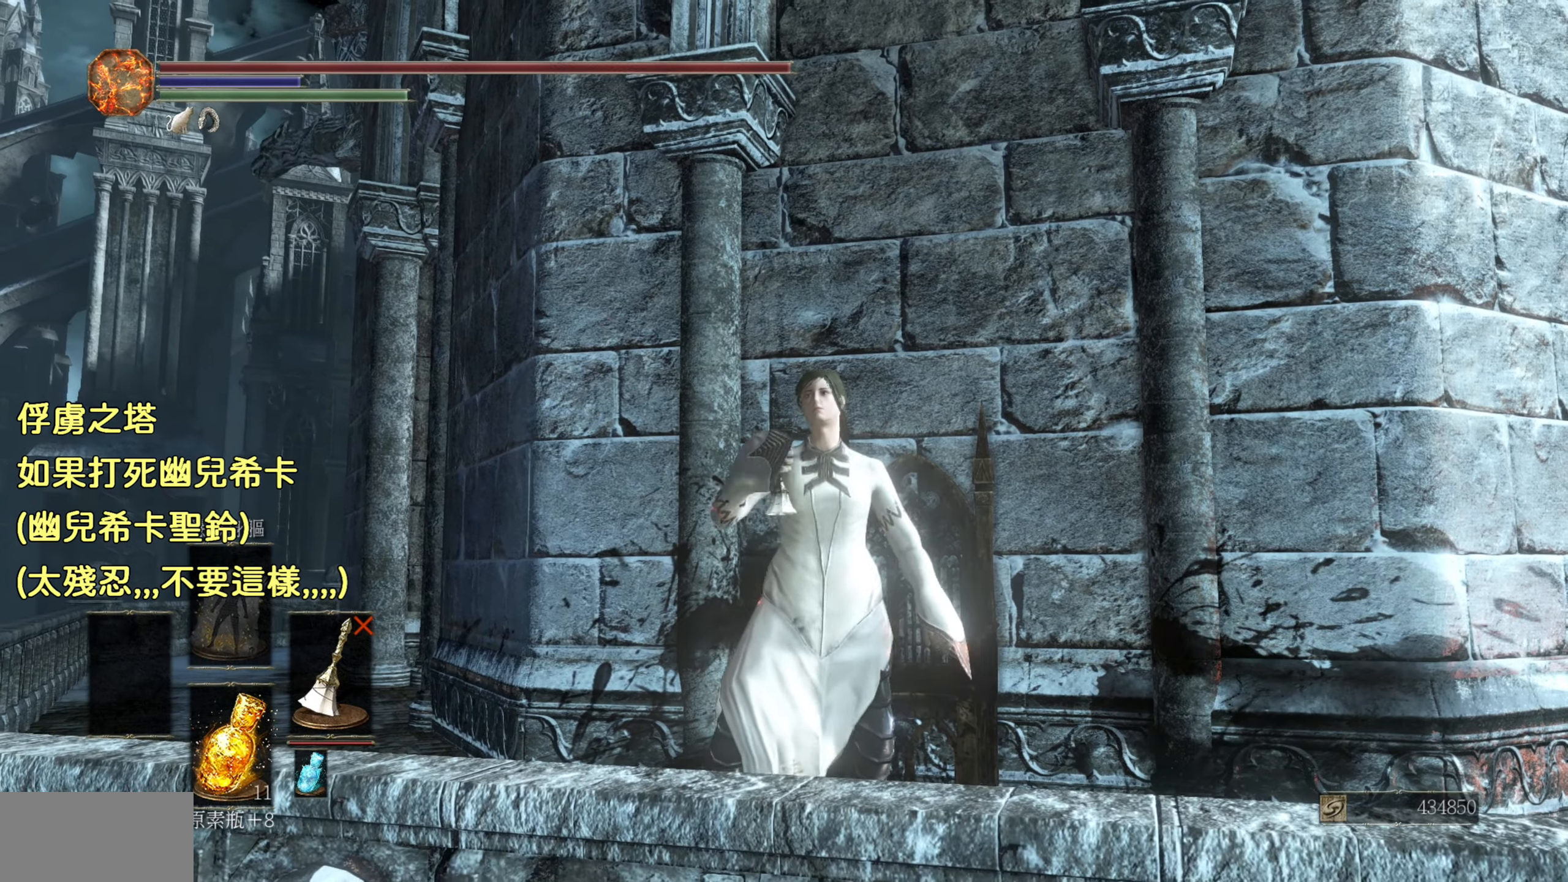
{"buttons": [], "left_stick": "center", "right_stick": "center", "events": []}
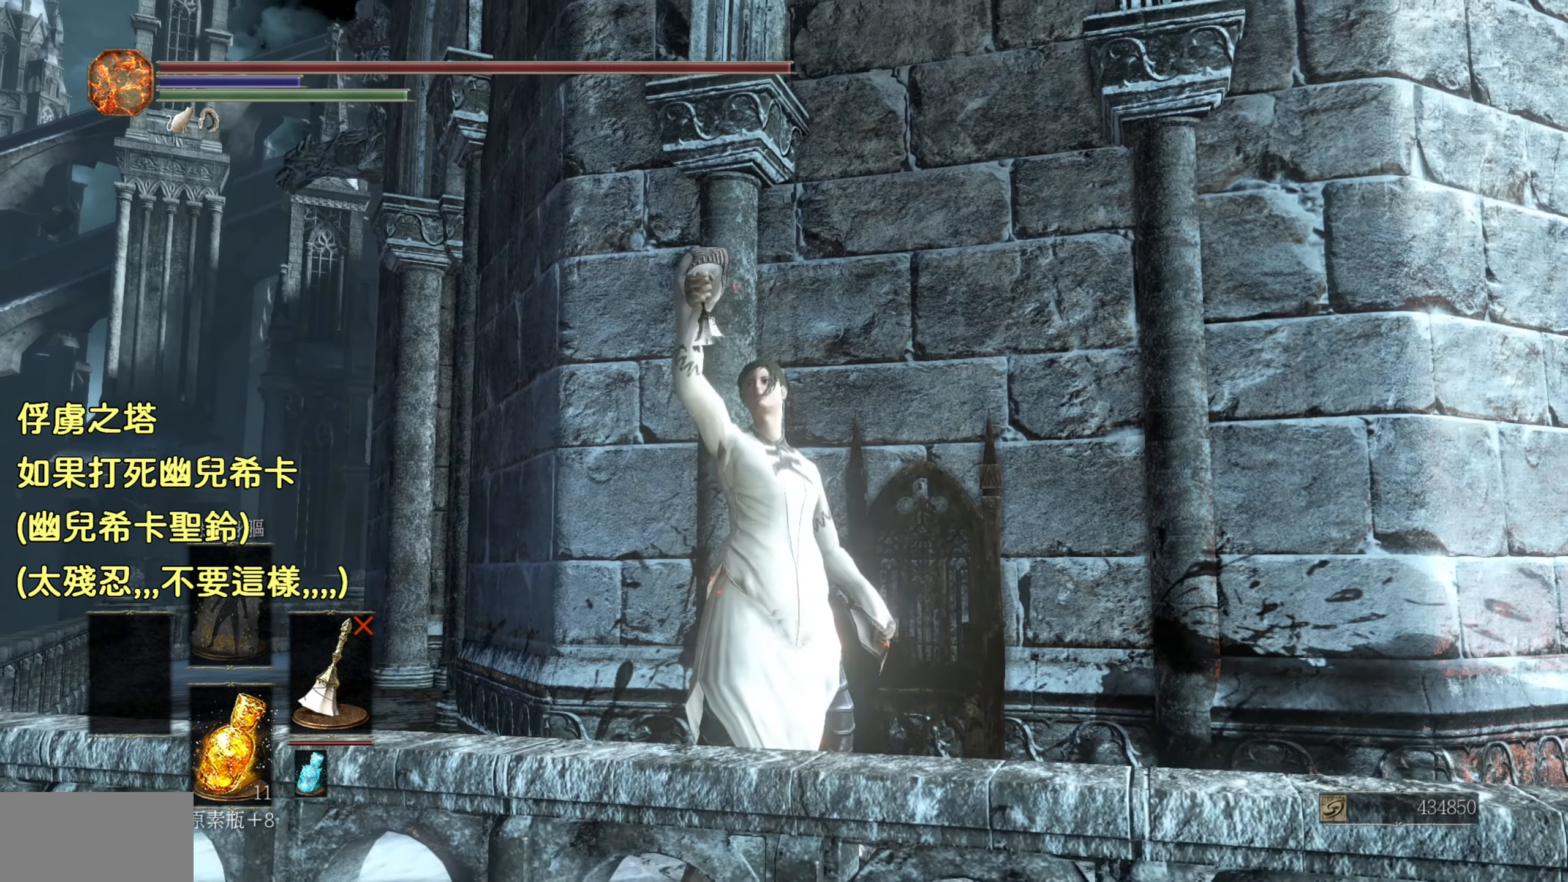
{"buttons": [], "left_stick": "center", "right_stick": "center", "events": []}
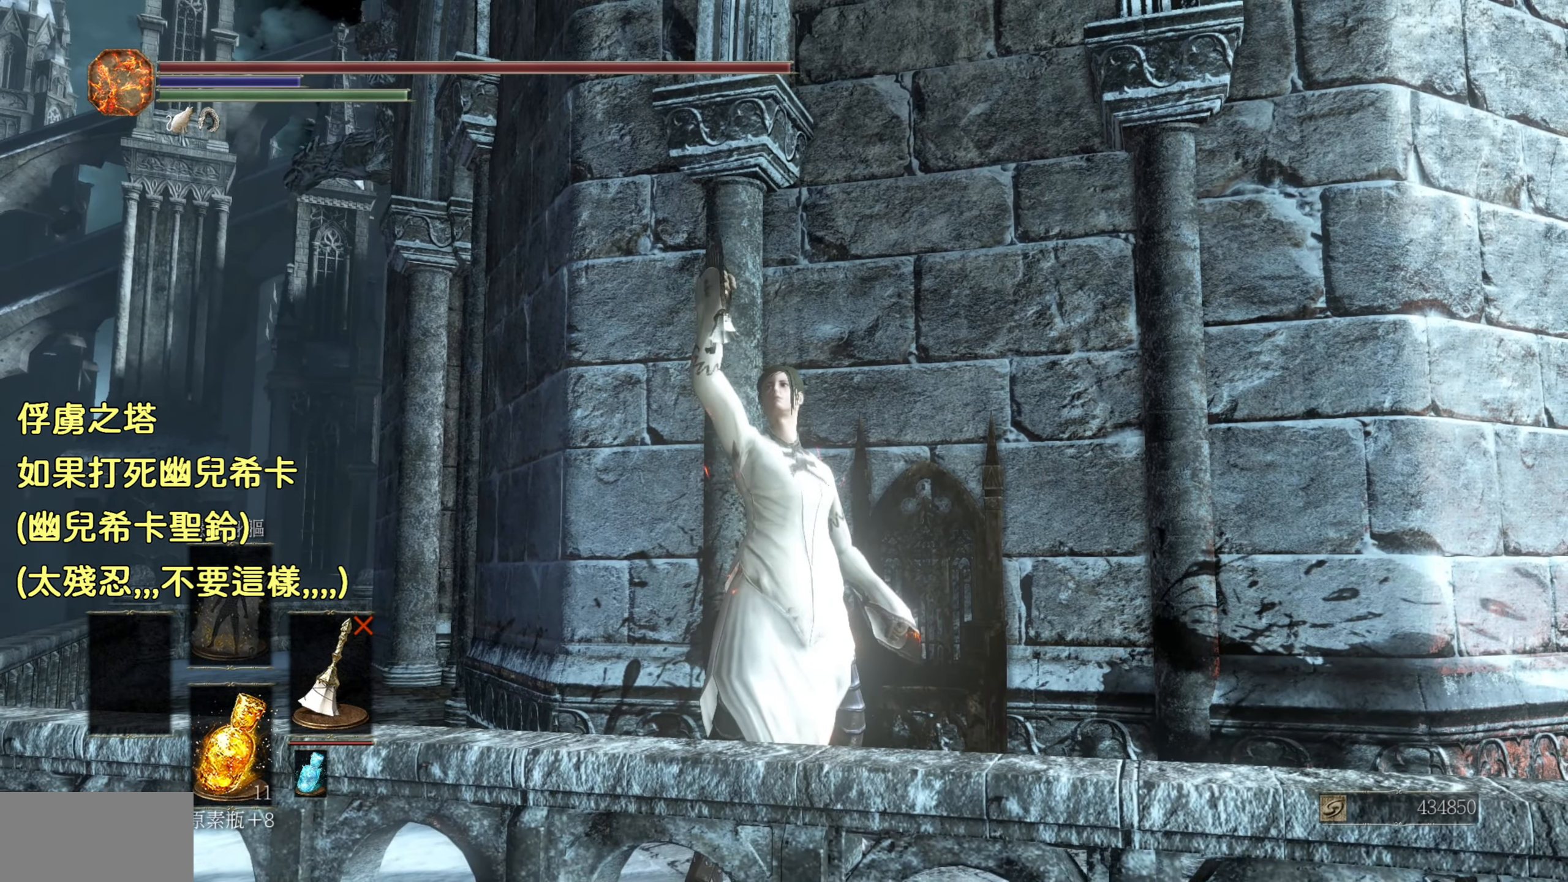
{"buttons": [], "left_stick": "center", "right_stick": "center", "events": []}
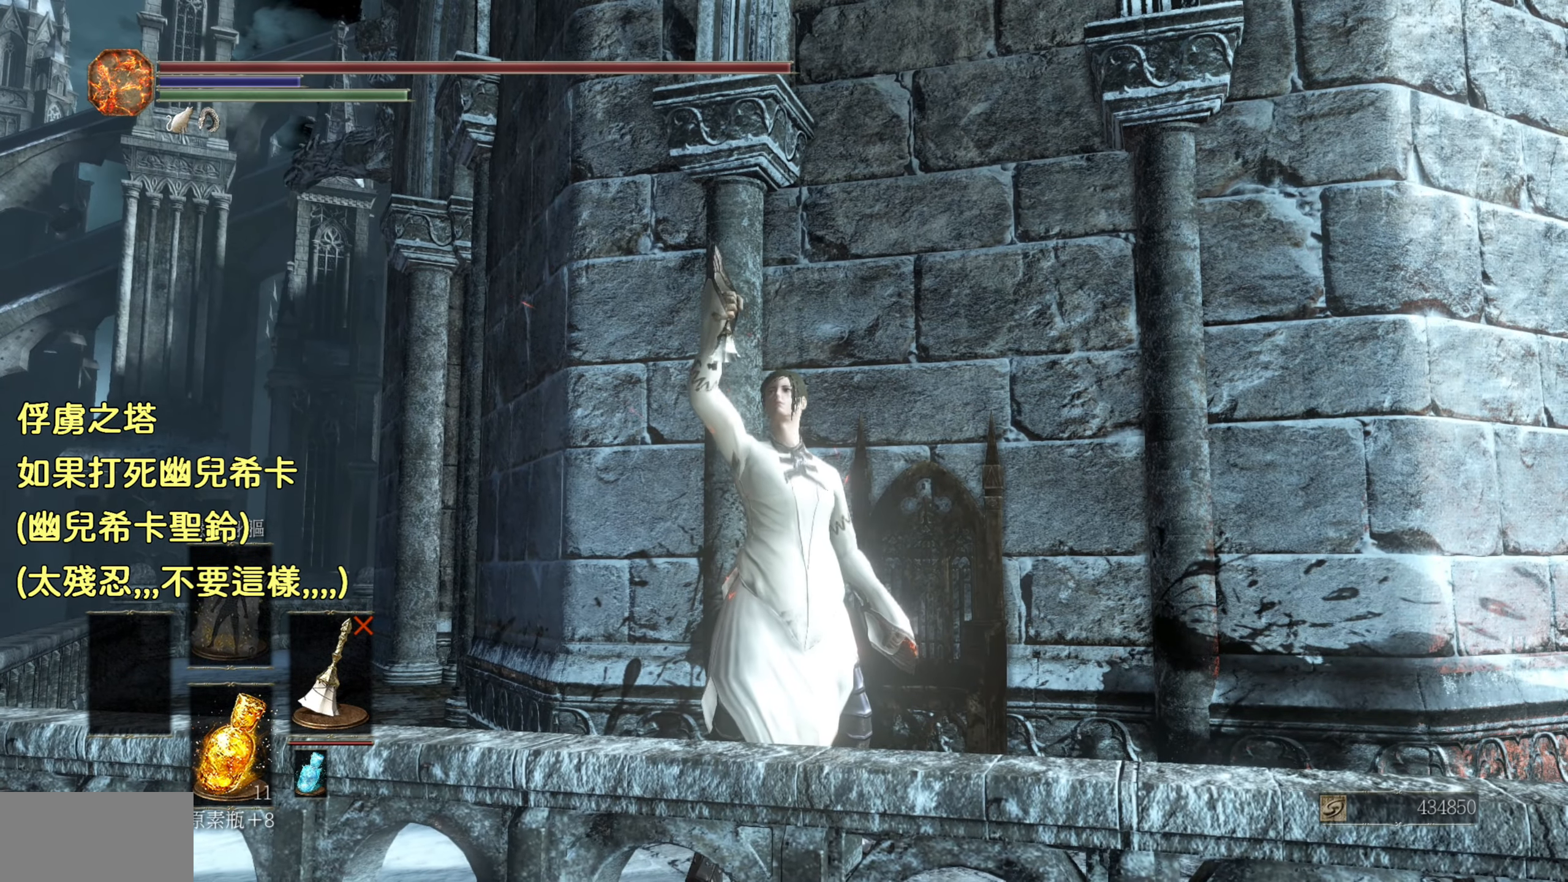
{"buttons": [], "left_stick": "center", "right_stick": "center", "events": []}
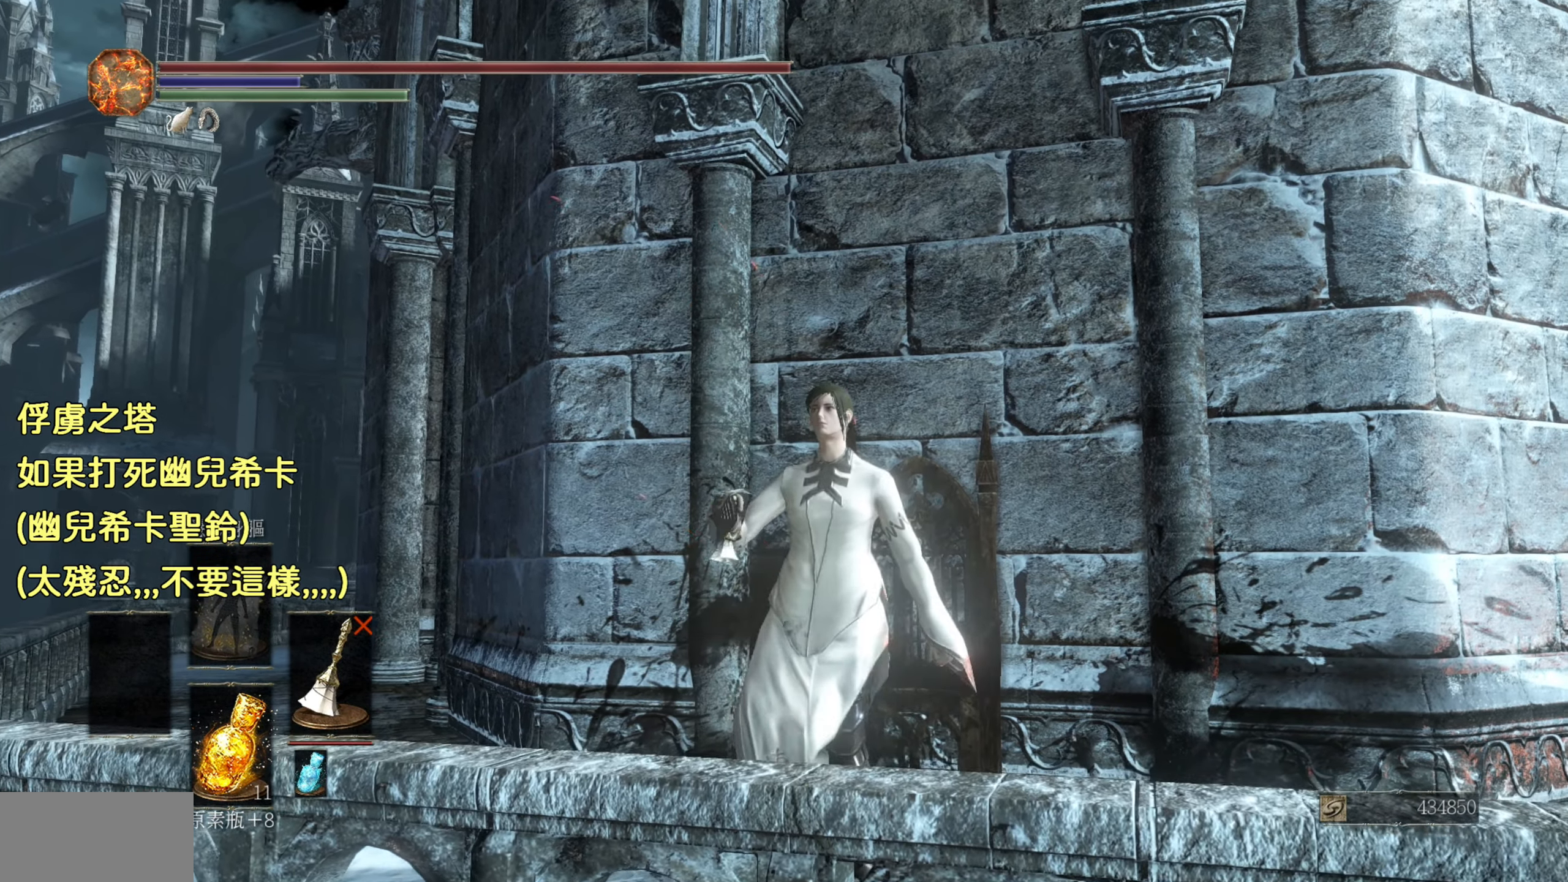
{"buttons": [], "left_stick": "center", "right_stick": "center", "events": []}
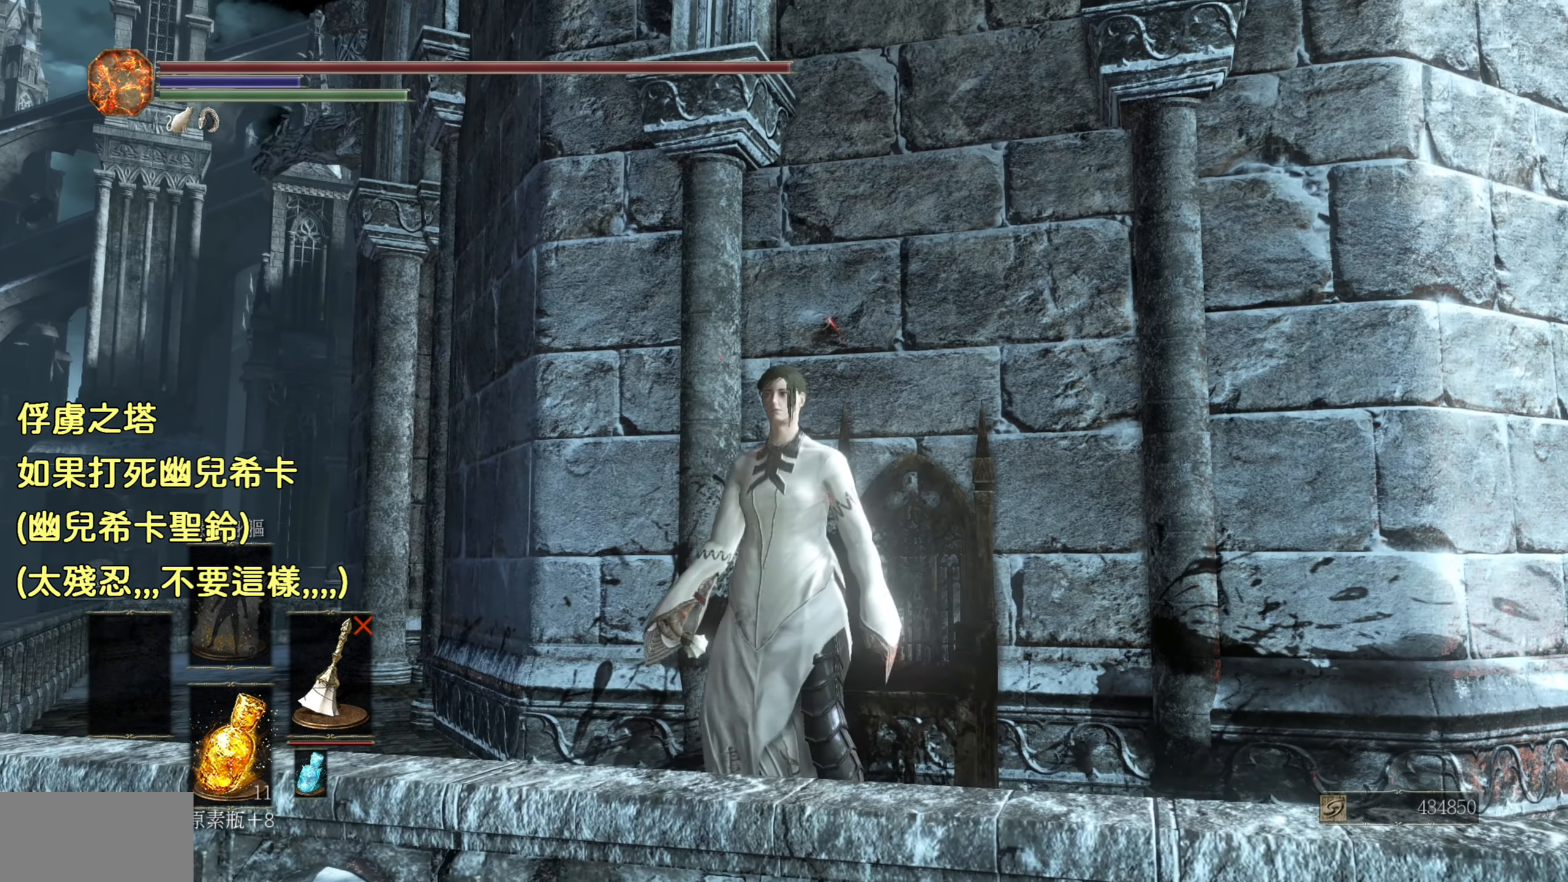
{"buttons": [], "left_stick": "center", "right_stick": "center", "events": []}
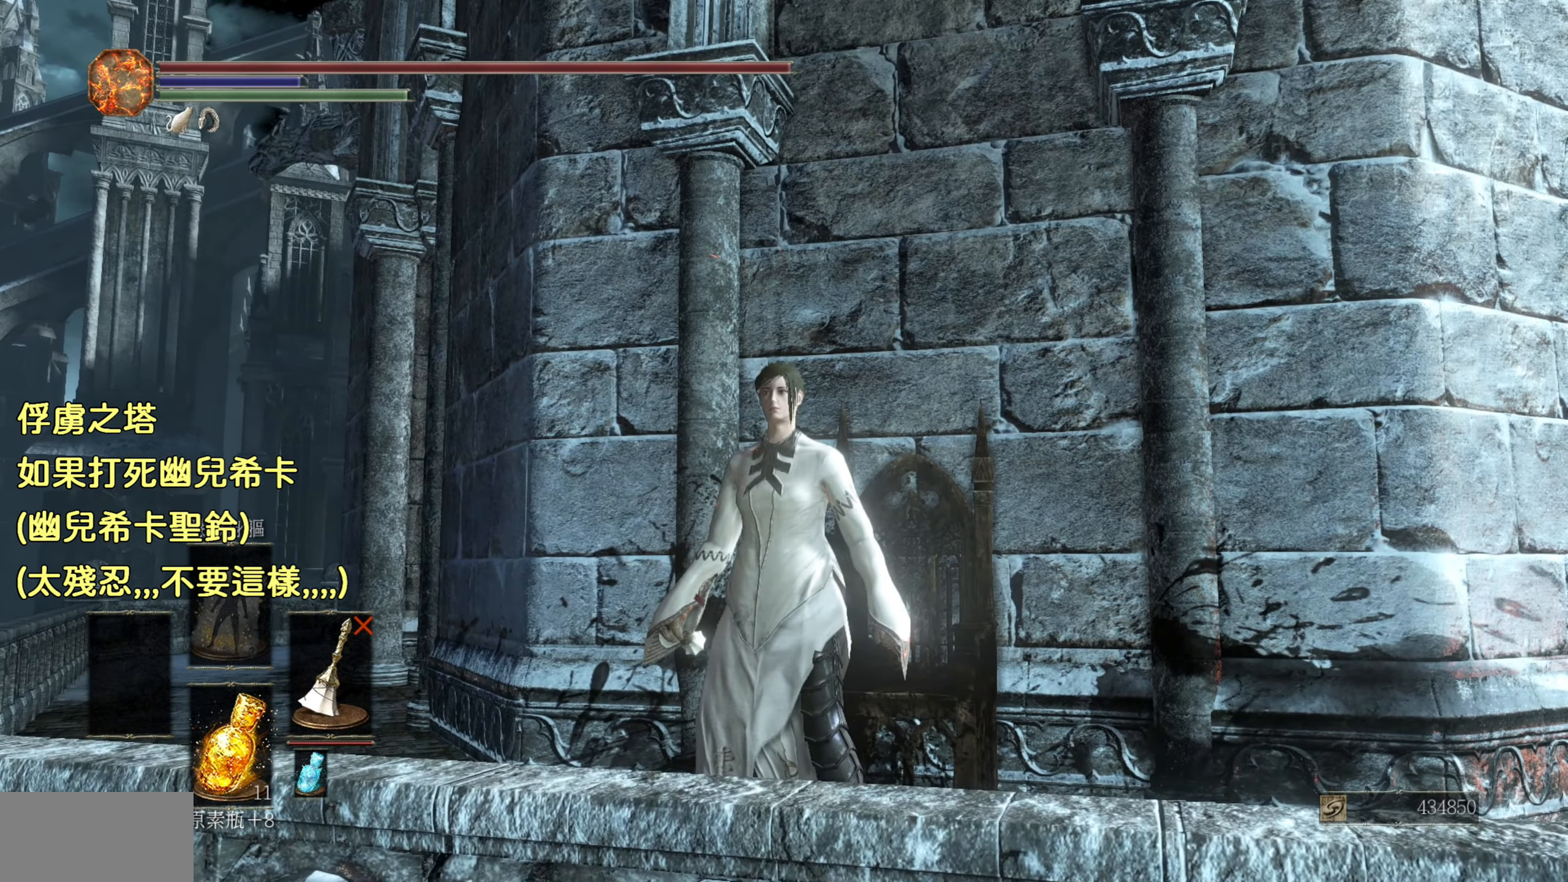
{"buttons": [], "left_stick": "right", "right_stick": "center", "events": [[233, "left_stick", "right"]]}
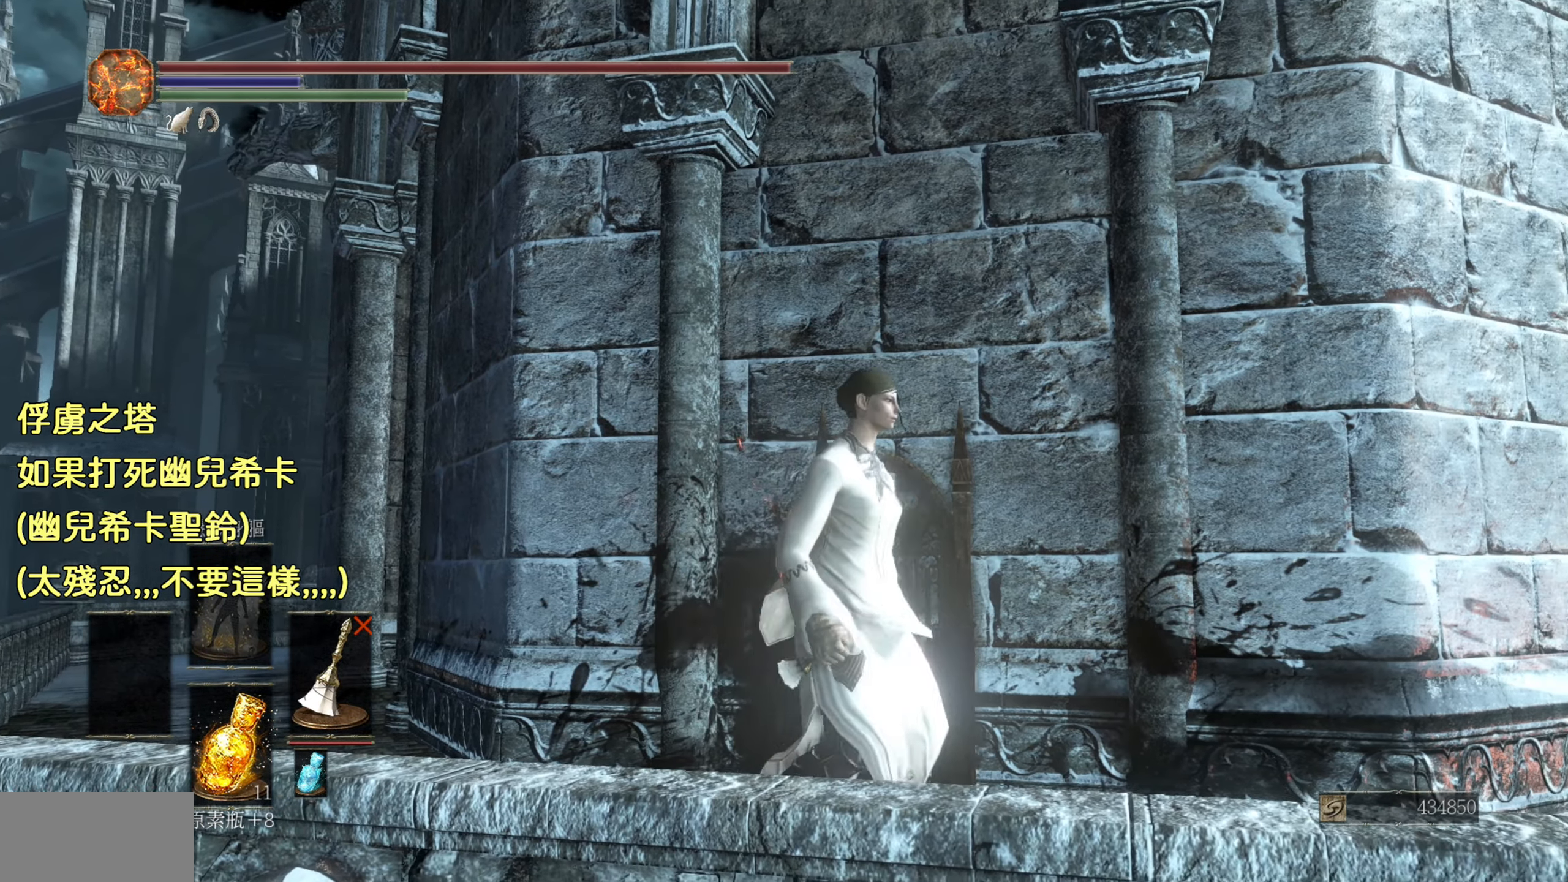
{"buttons": [], "left_stick": "right", "right_stick": "center", "events": []}
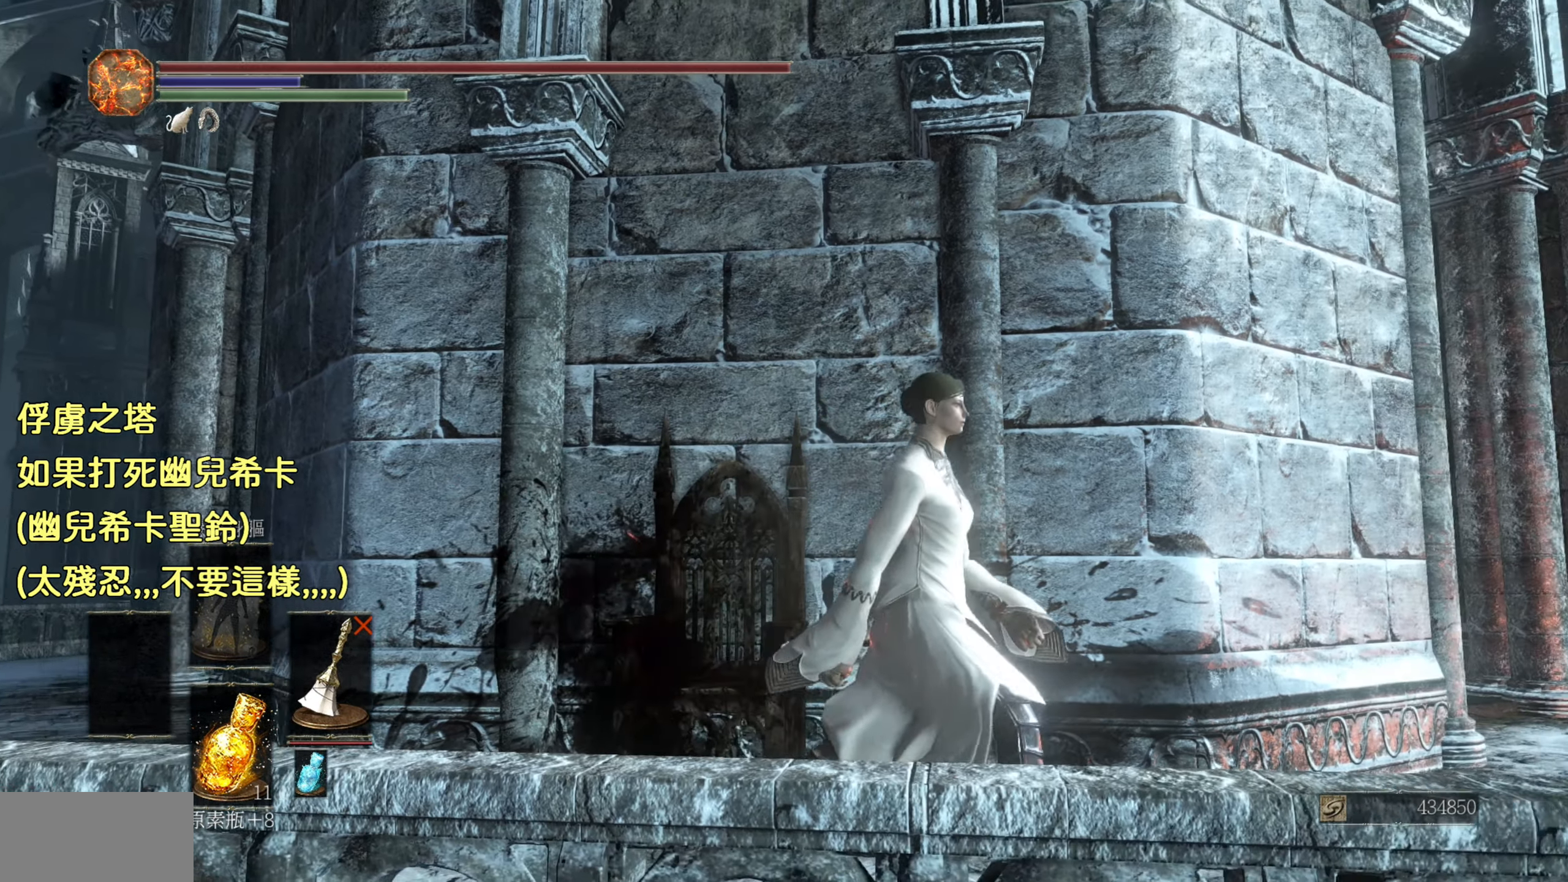
{"buttons": [], "left_stick": "up-right", "right_stick": "center", "events": [[483, "left_stick", "up-right"]]}
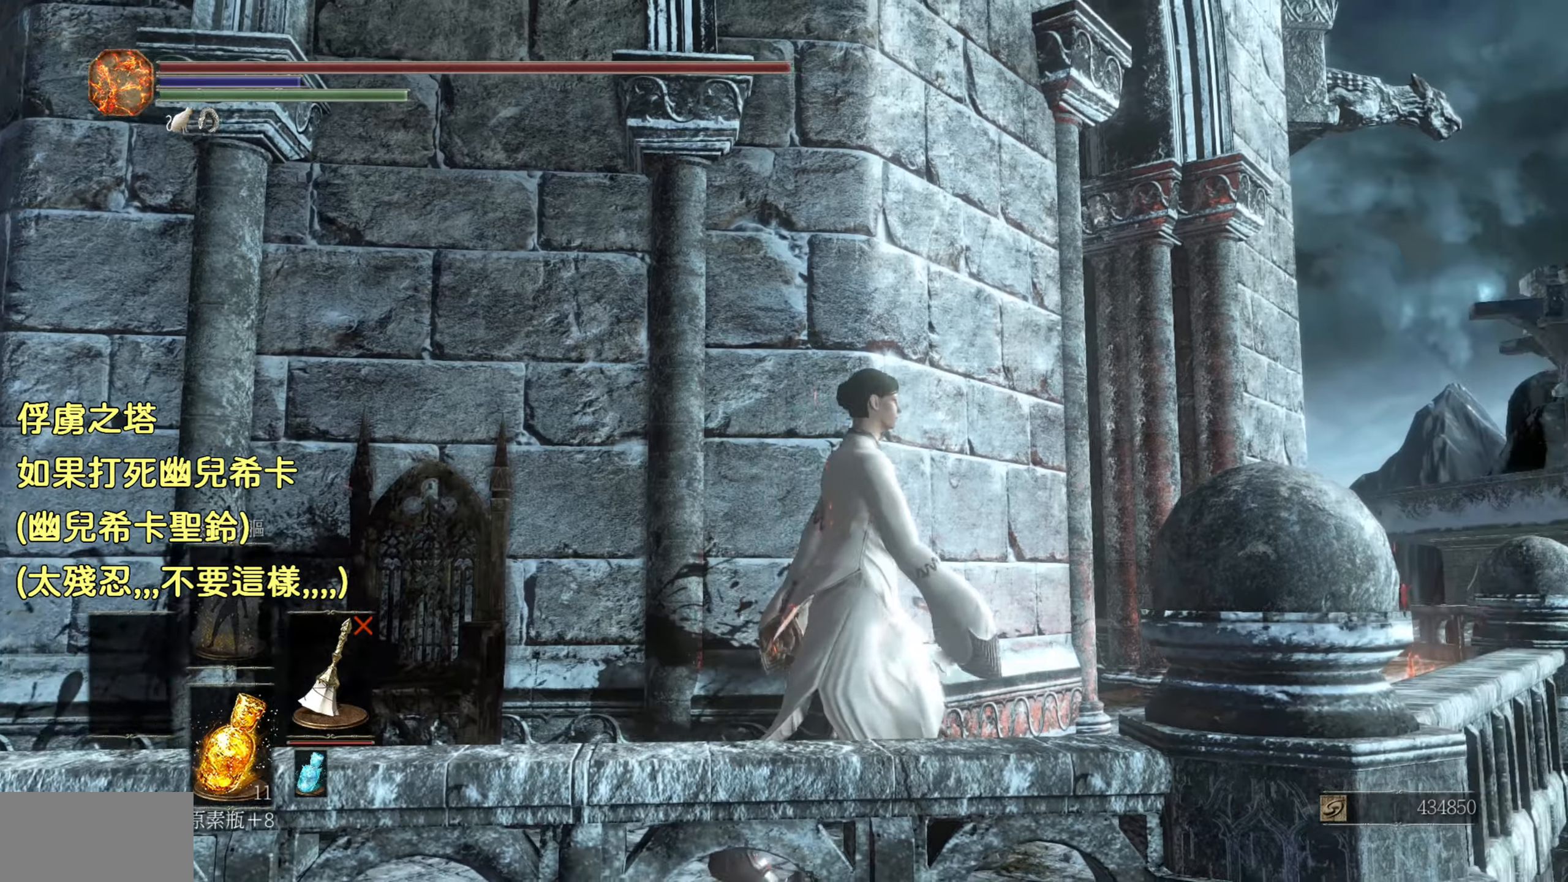
{"buttons": [], "left_stick": "up-right", "right_stick": "center", "events": []}
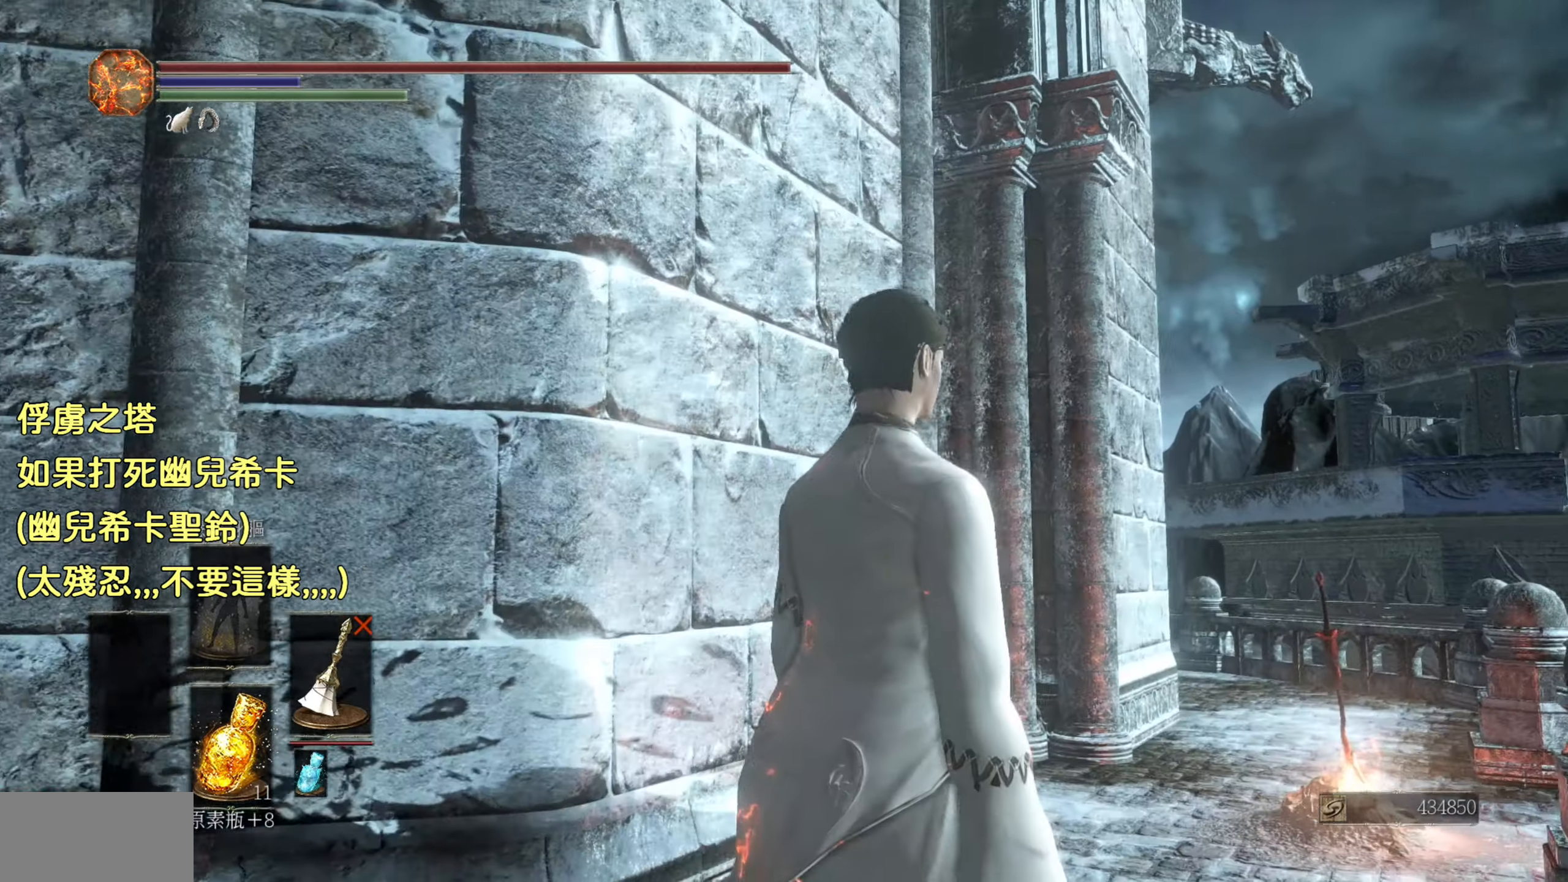
{"buttons": [], "left_stick": "up-right", "right_stick": "center", "events": []}
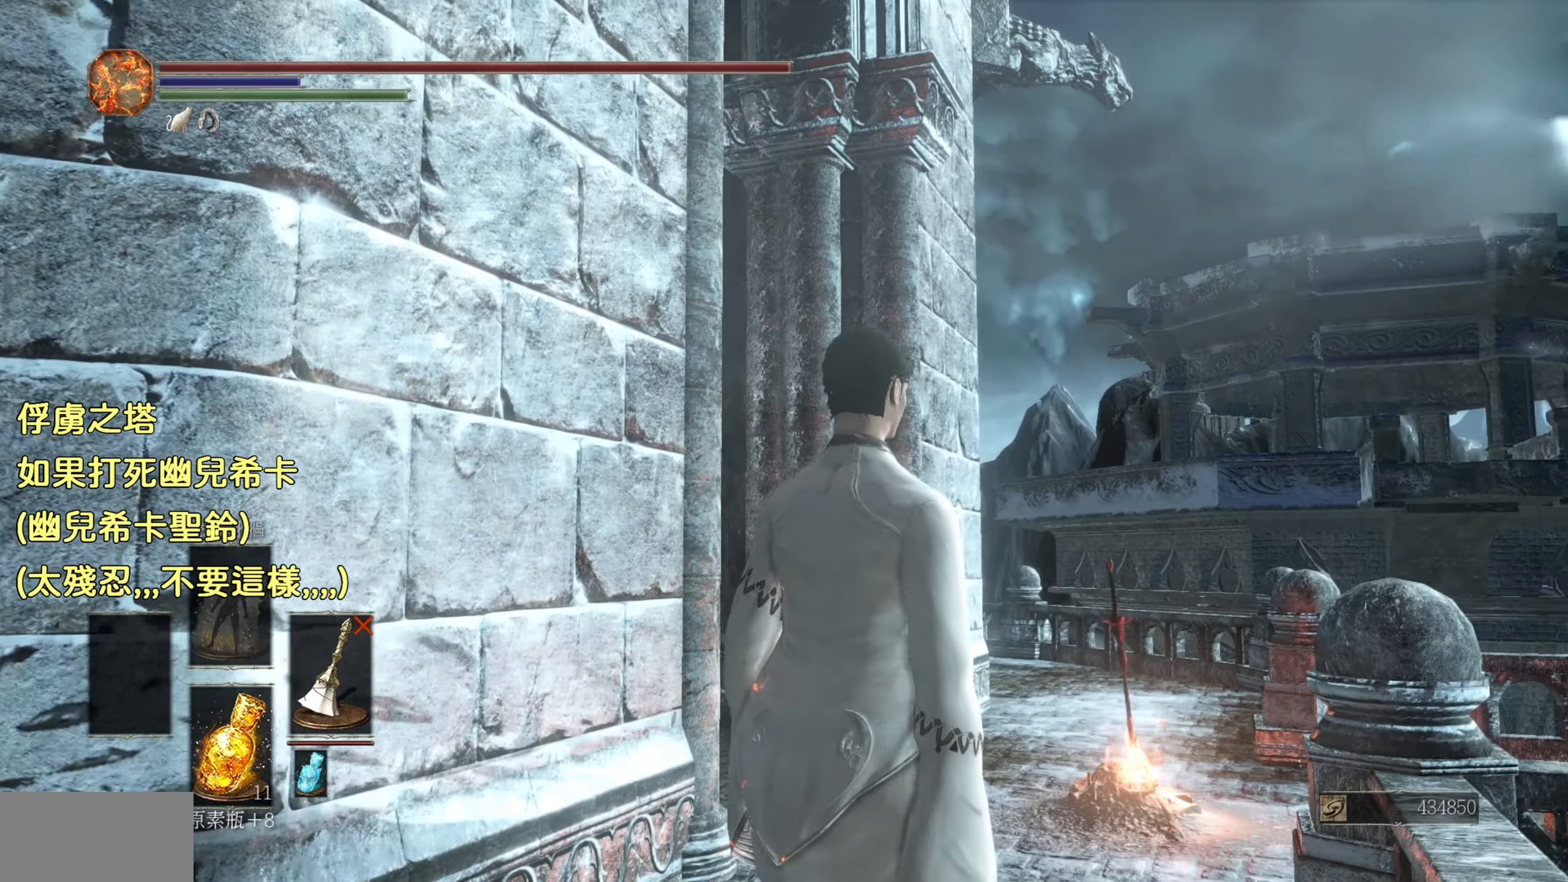
{"buttons": [], "left_stick": "up", "right_stick": "center", "events": [[383, "left_stick", "up"]]}
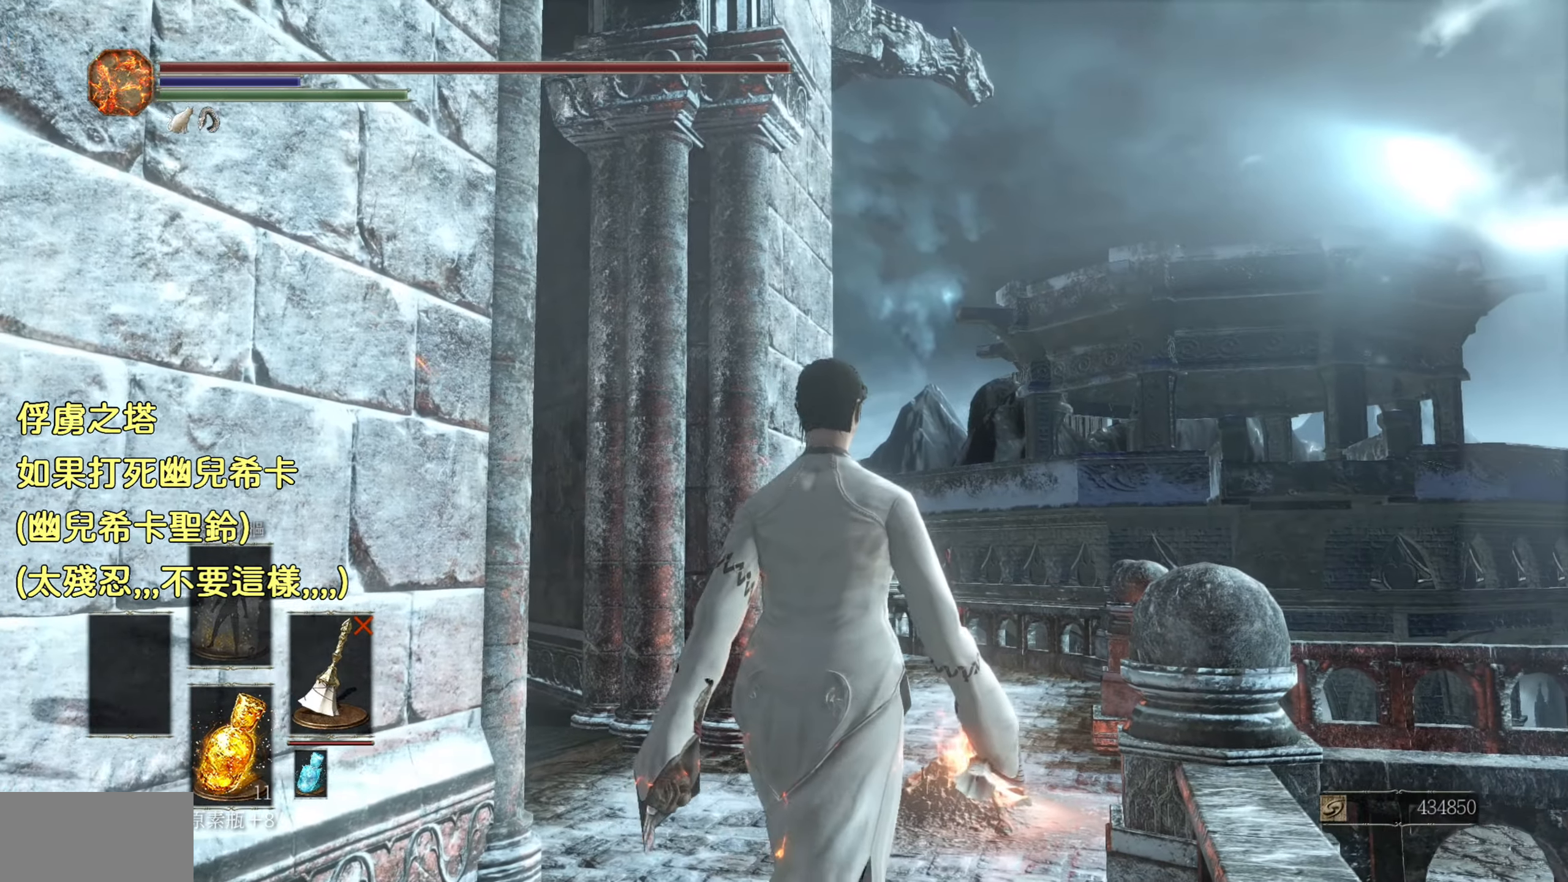
{"buttons": [], "left_stick": "up", "right_stick": "center", "events": []}
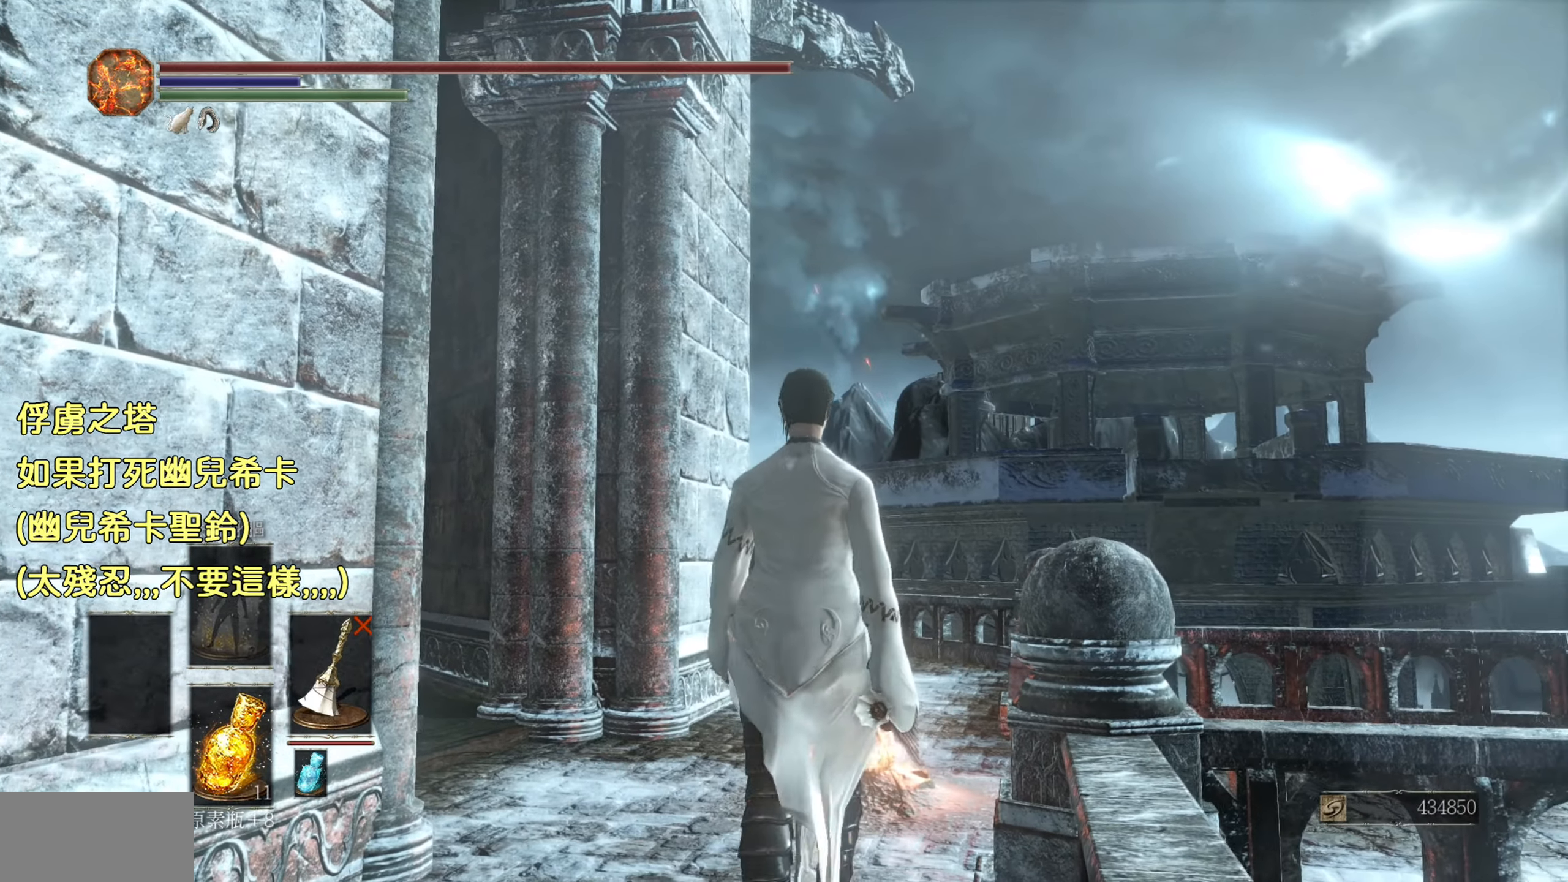
{"buttons": [], "left_stick": "up", "right_stick": "center", "events": []}
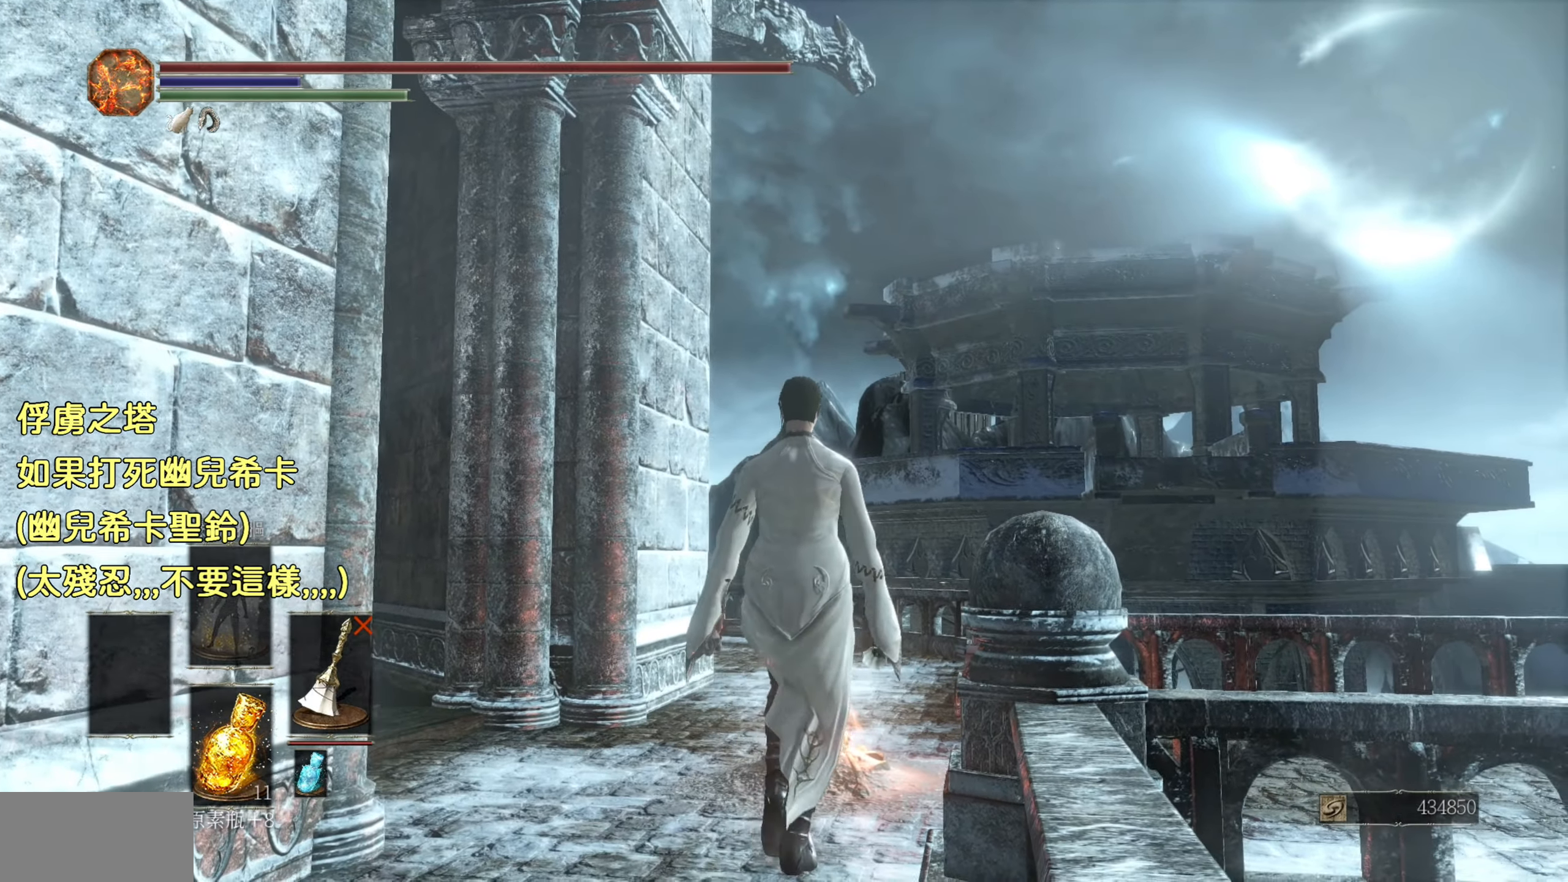
{"buttons": [], "left_stick": "up", "right_stick": "center", "events": []}